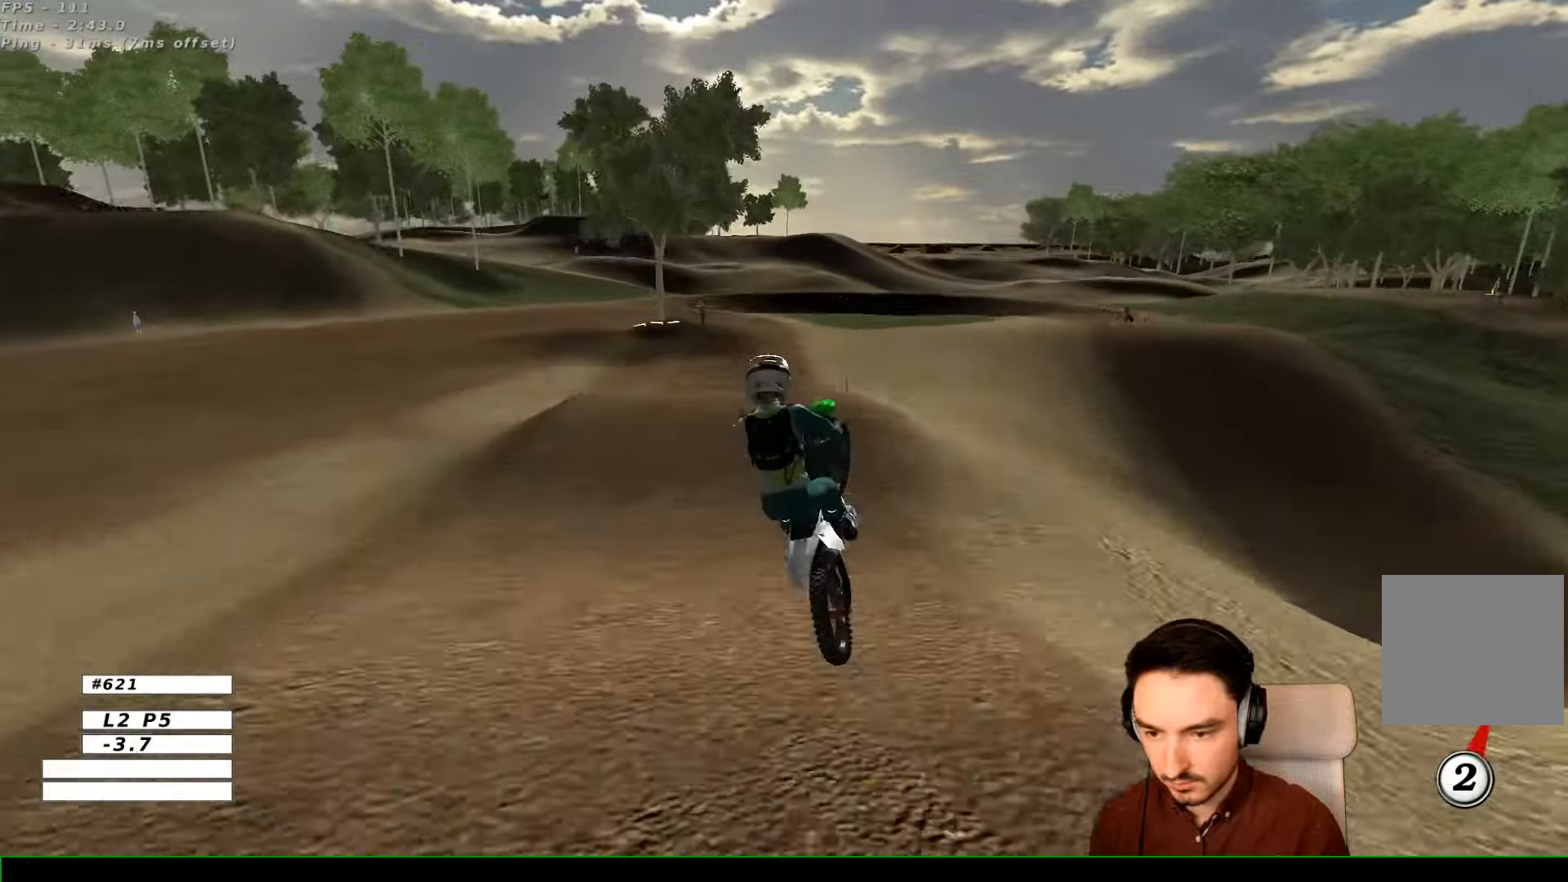
Gameplay with a controller (Xbox layout); each line is a JSON object with the inputs held at the frame after it (dt_ms = milliseconds from this image to that frame). "events" lists button and stick changes between this image and that frame as [ms after this image, input, new state], when the widget could be followed in between. Not read: L1 L3 R3.
{"dt_ms": 500, "buttons": ["R2"], "left_stick": "left", "right_stick": "center", "events": [[334, "R2", "down"], [367, "left_stick", "down-left"], [500, "left_stick", "left"]]}
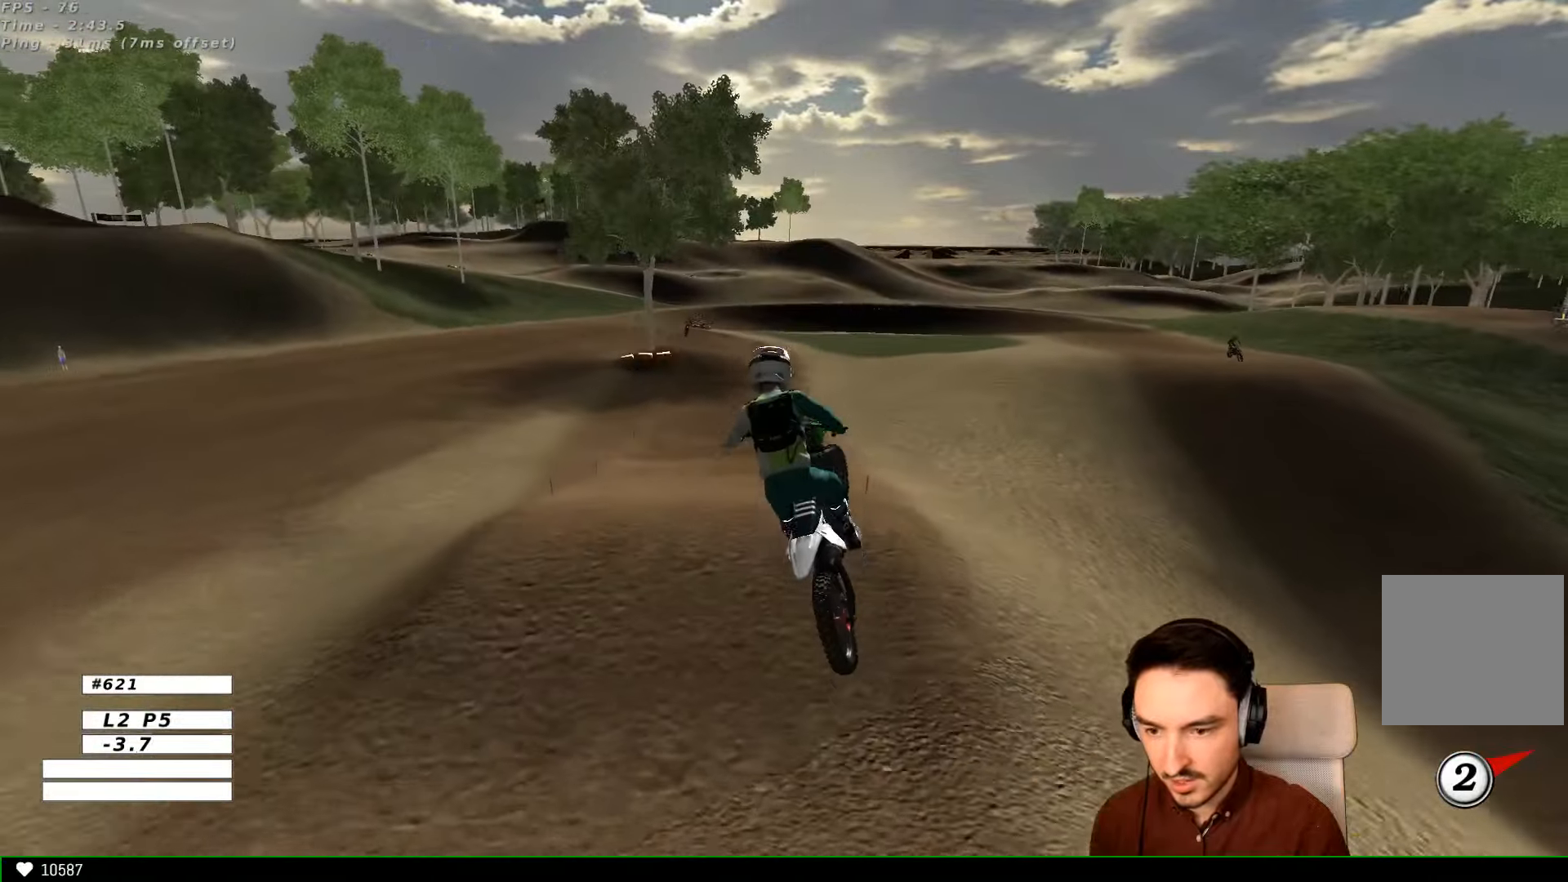
{"dt_ms": 500, "buttons": ["R2"], "left_stick": "up-left", "right_stick": "center", "events": [[300, "left_stick", "up-left"]]}
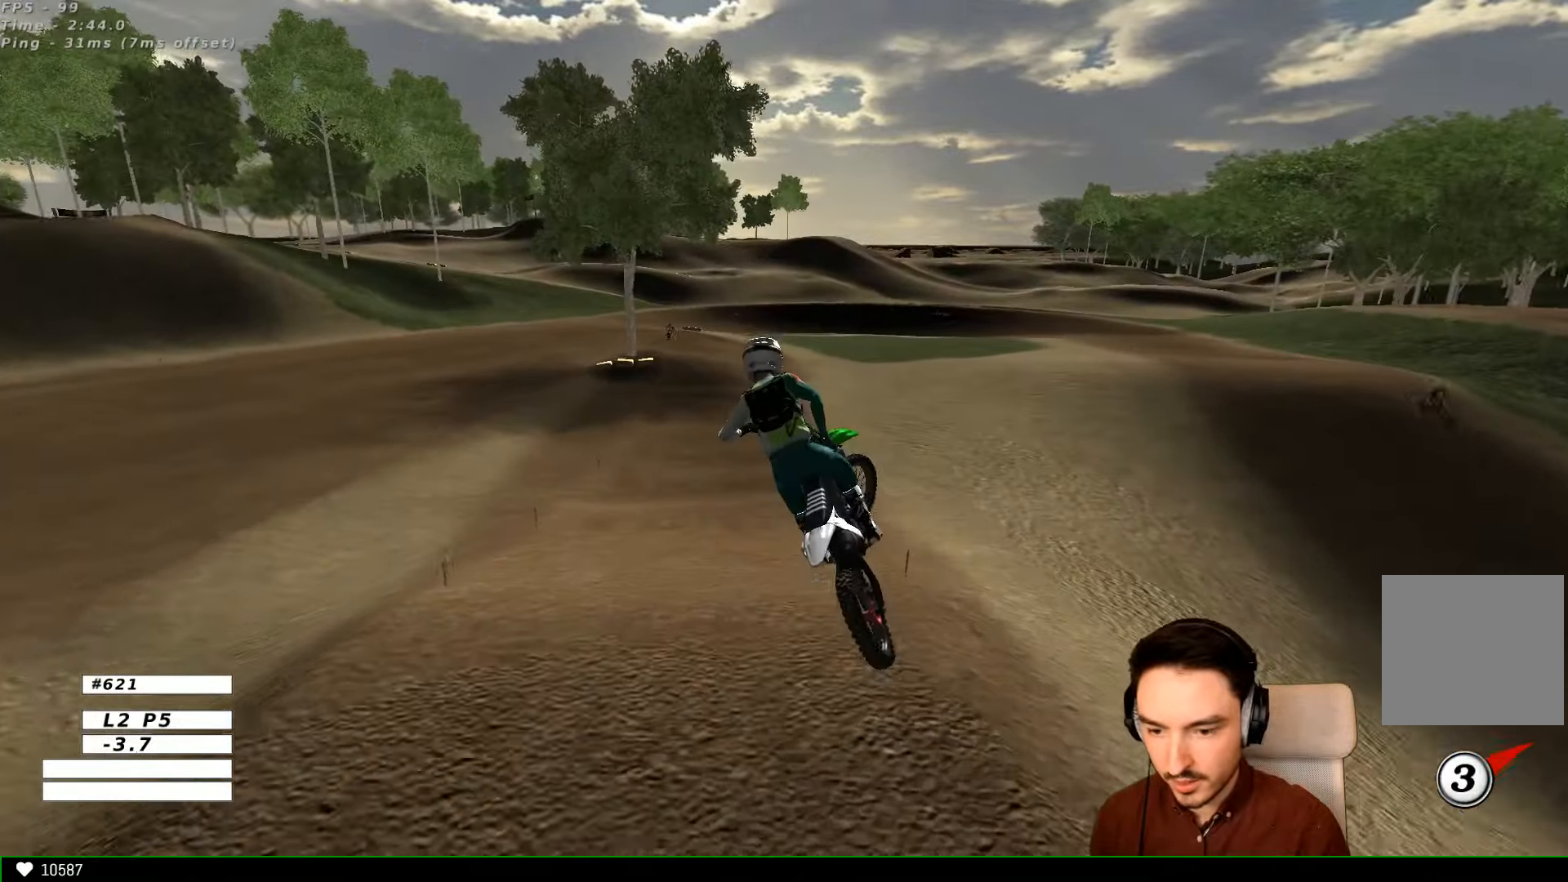
{"dt_ms": 500, "buttons": ["R2"], "left_stick": "center", "right_stick": "center", "events": [[67, "B", "down"], [134, "B", "up"], [134, "left_stick", "up"], [300, "left_stick", "center"]]}
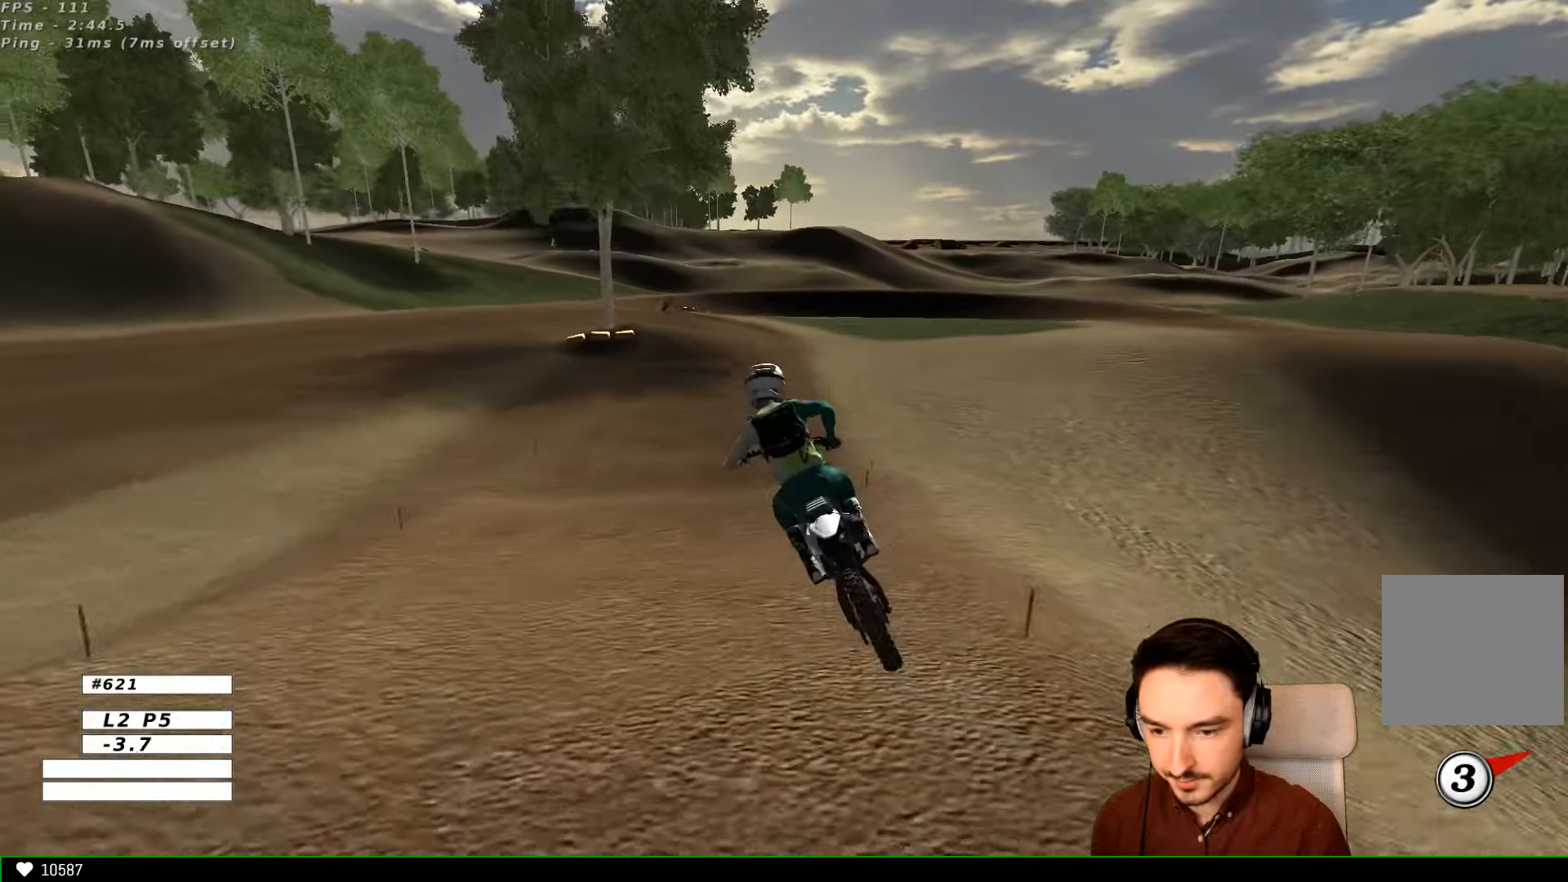
{"dt_ms": 500, "buttons": ["R2"], "left_stick": "center", "right_stick": "center", "events": [[234, "left_stick", "right"], [434, "left_stick", "center"]]}
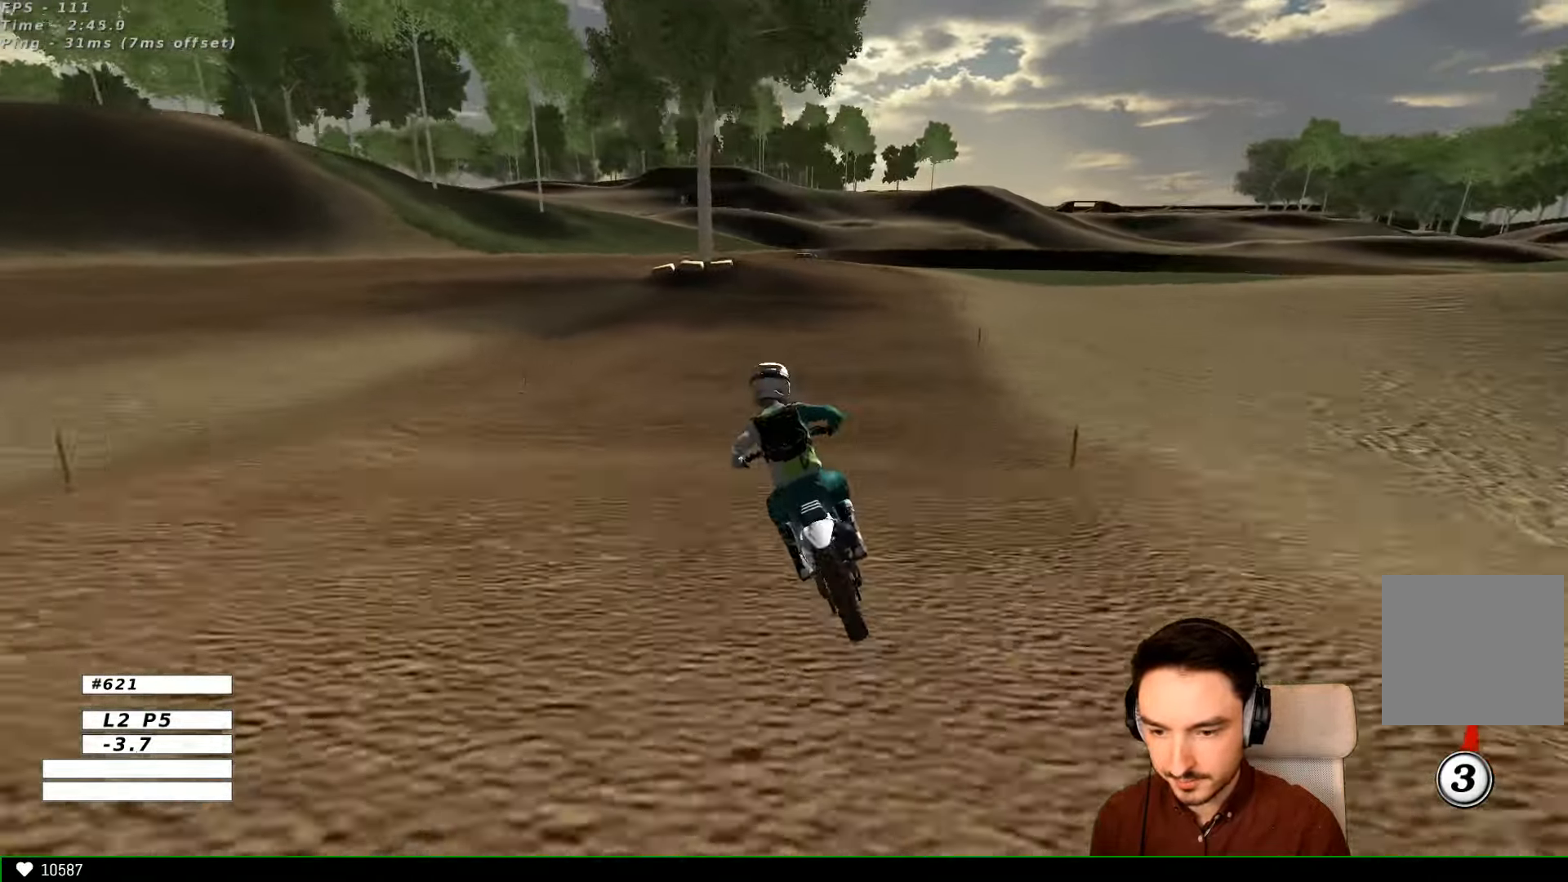
{"dt_ms": 500, "buttons": ["R2"], "left_stick": "right", "right_stick": "center", "events": [[100, "left_stick", "right"], [400, "B", "down"], [434, "B", "up"]]}
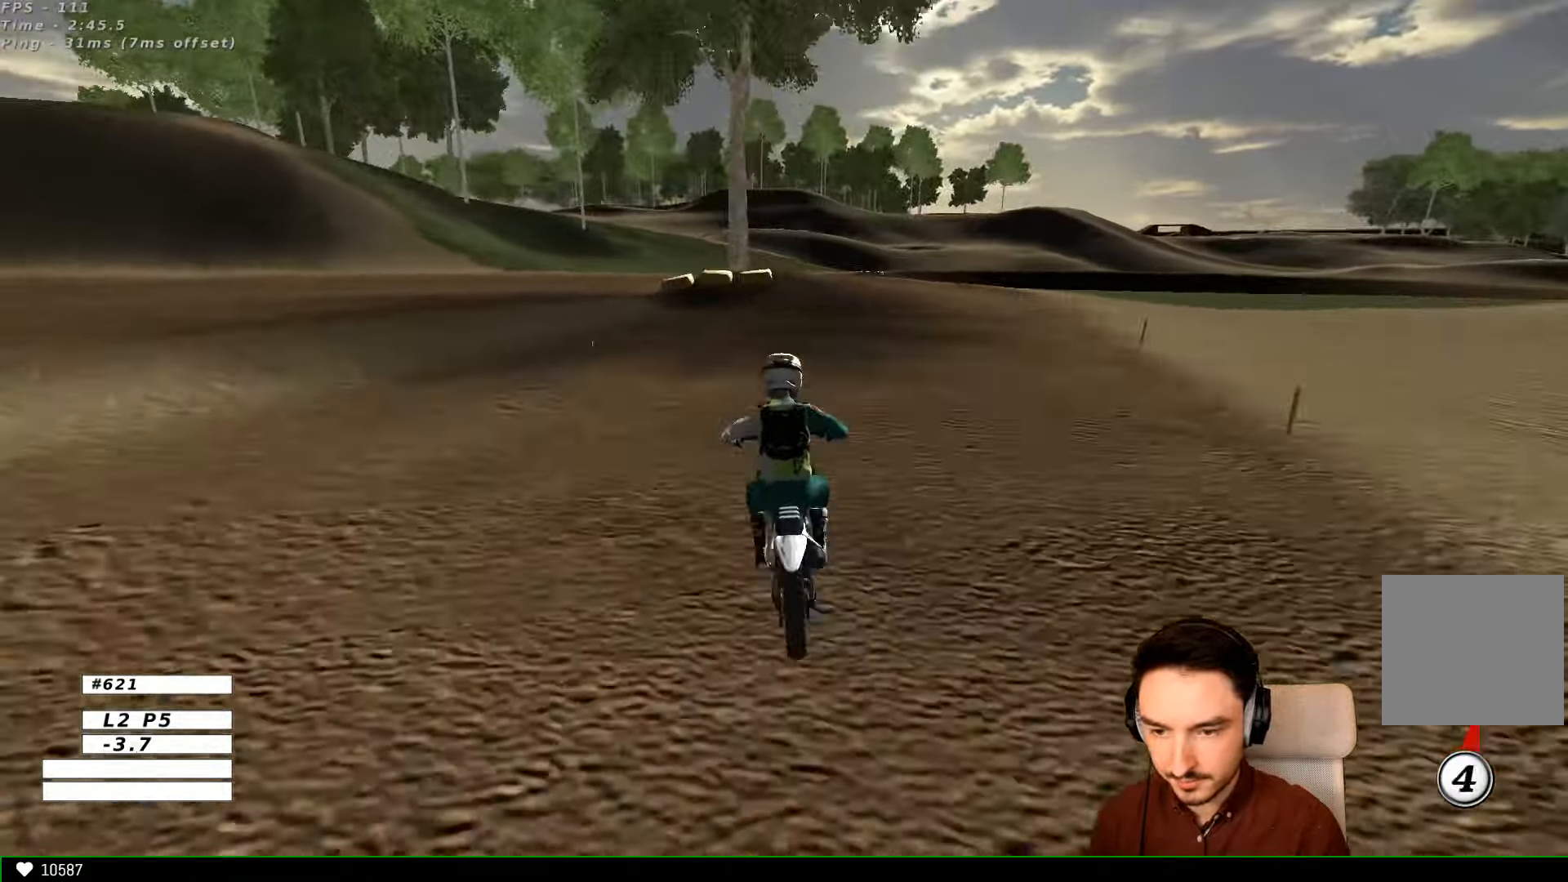
{"dt_ms": 500, "buttons": ["R2"], "left_stick": "center", "right_stick": "center", "events": [[100, "left_stick", "center"], [200, "left_stick", "right"], [400, "left_stick", "center"]]}
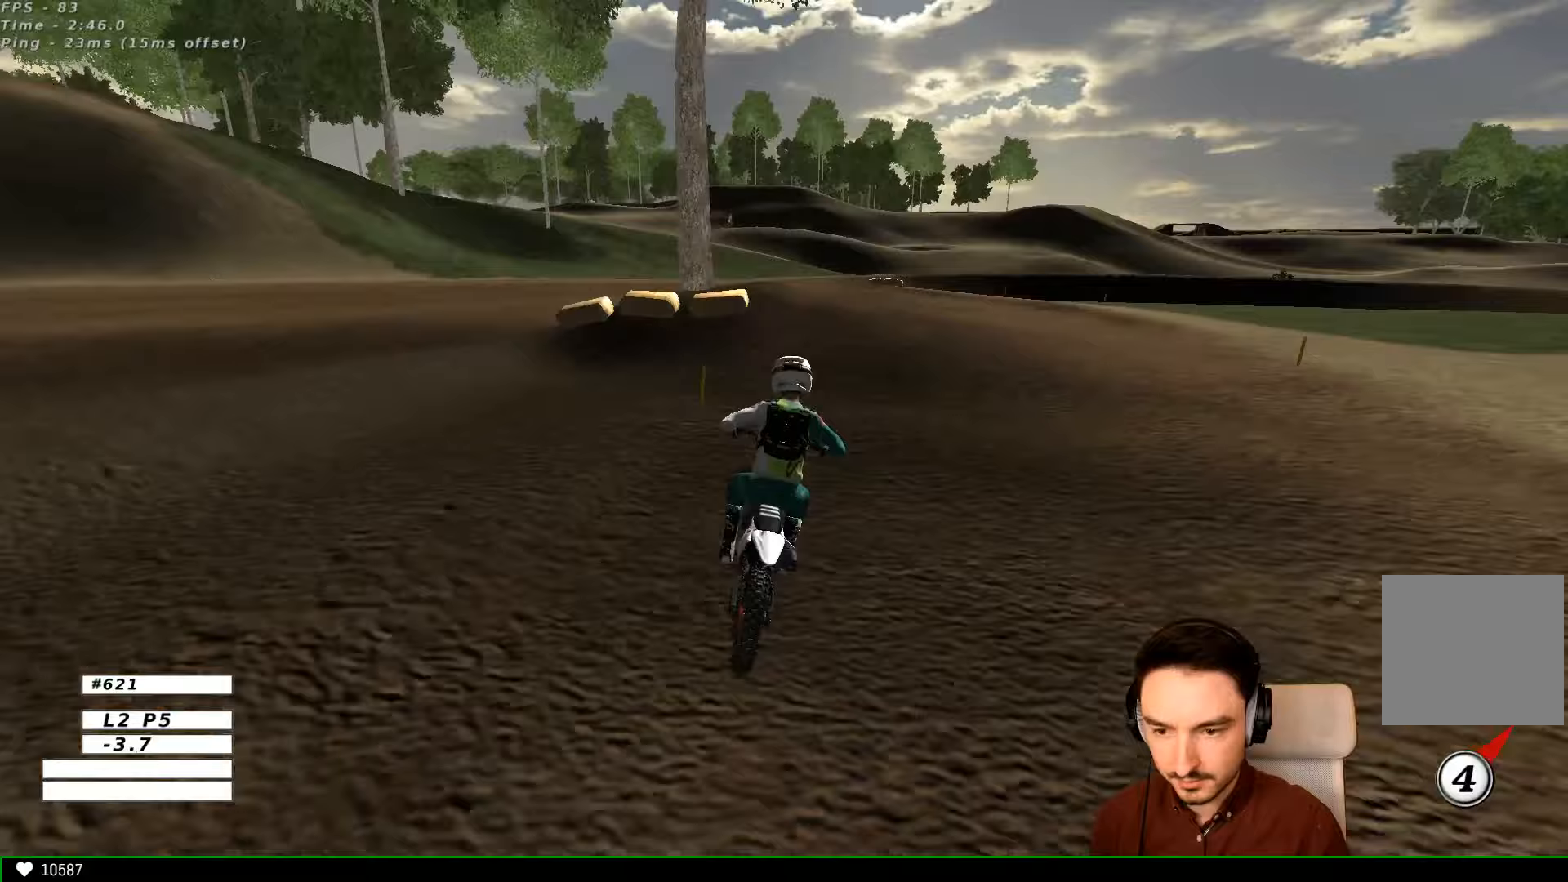
{"dt_ms": 500, "buttons": ["R2"], "left_stick": "down", "right_stick": "center", "events": [[133, "left_stick", "right"], [167, "R2", "up"], [300, "left_stick", "center"], [433, "R2", "down"], [500, "left_stick", "down"]]}
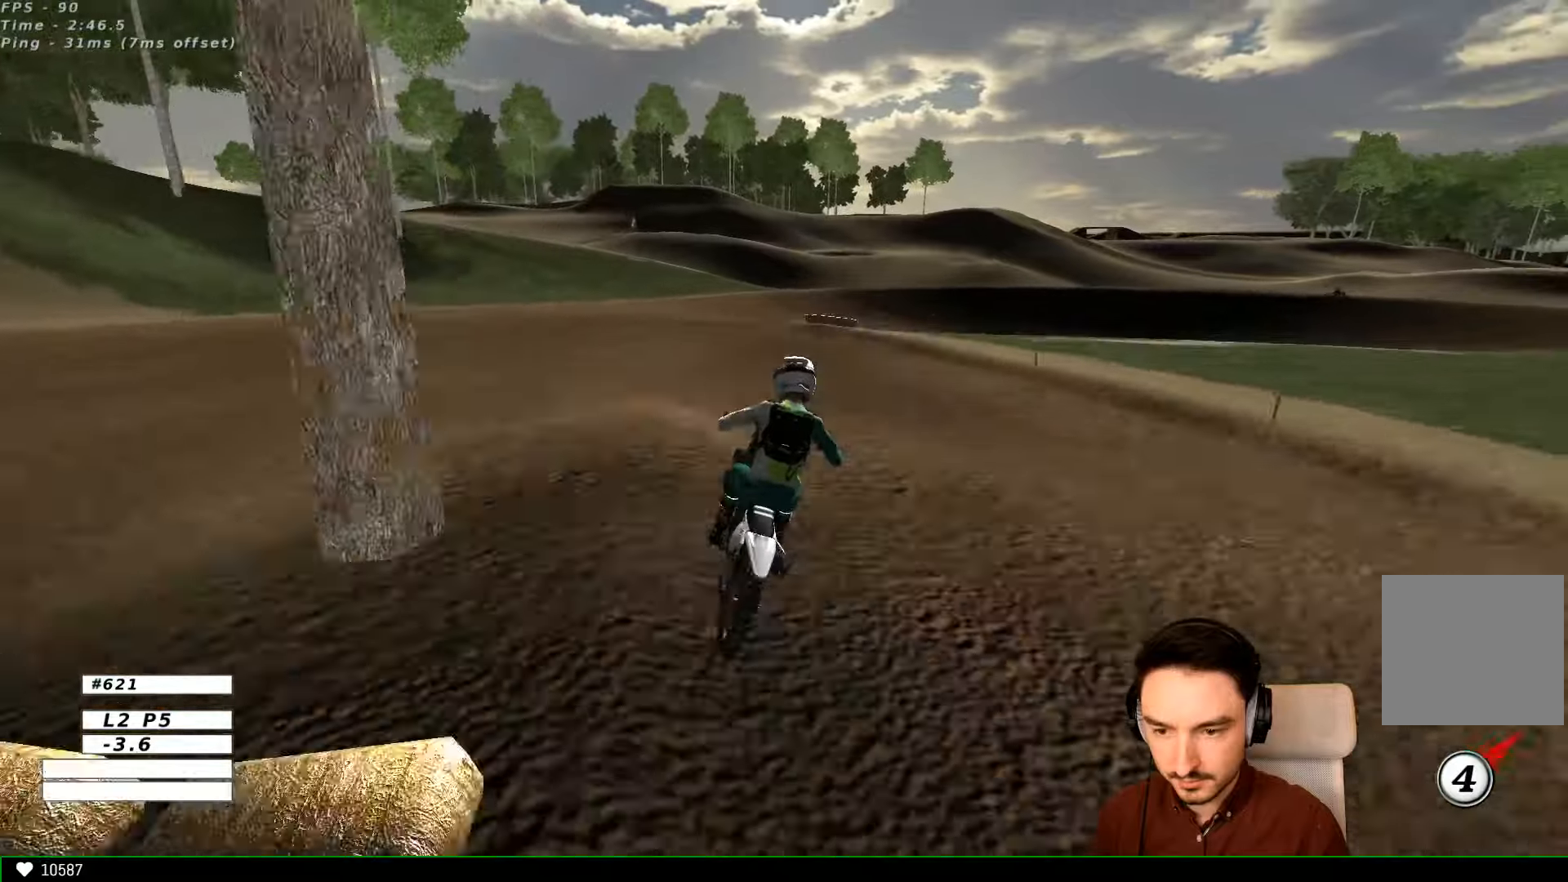
{"dt_ms": 500, "buttons": ["R2"], "left_stick": "down-right", "right_stick": "center", "events": [[433, "left_stick", "down-right"]]}
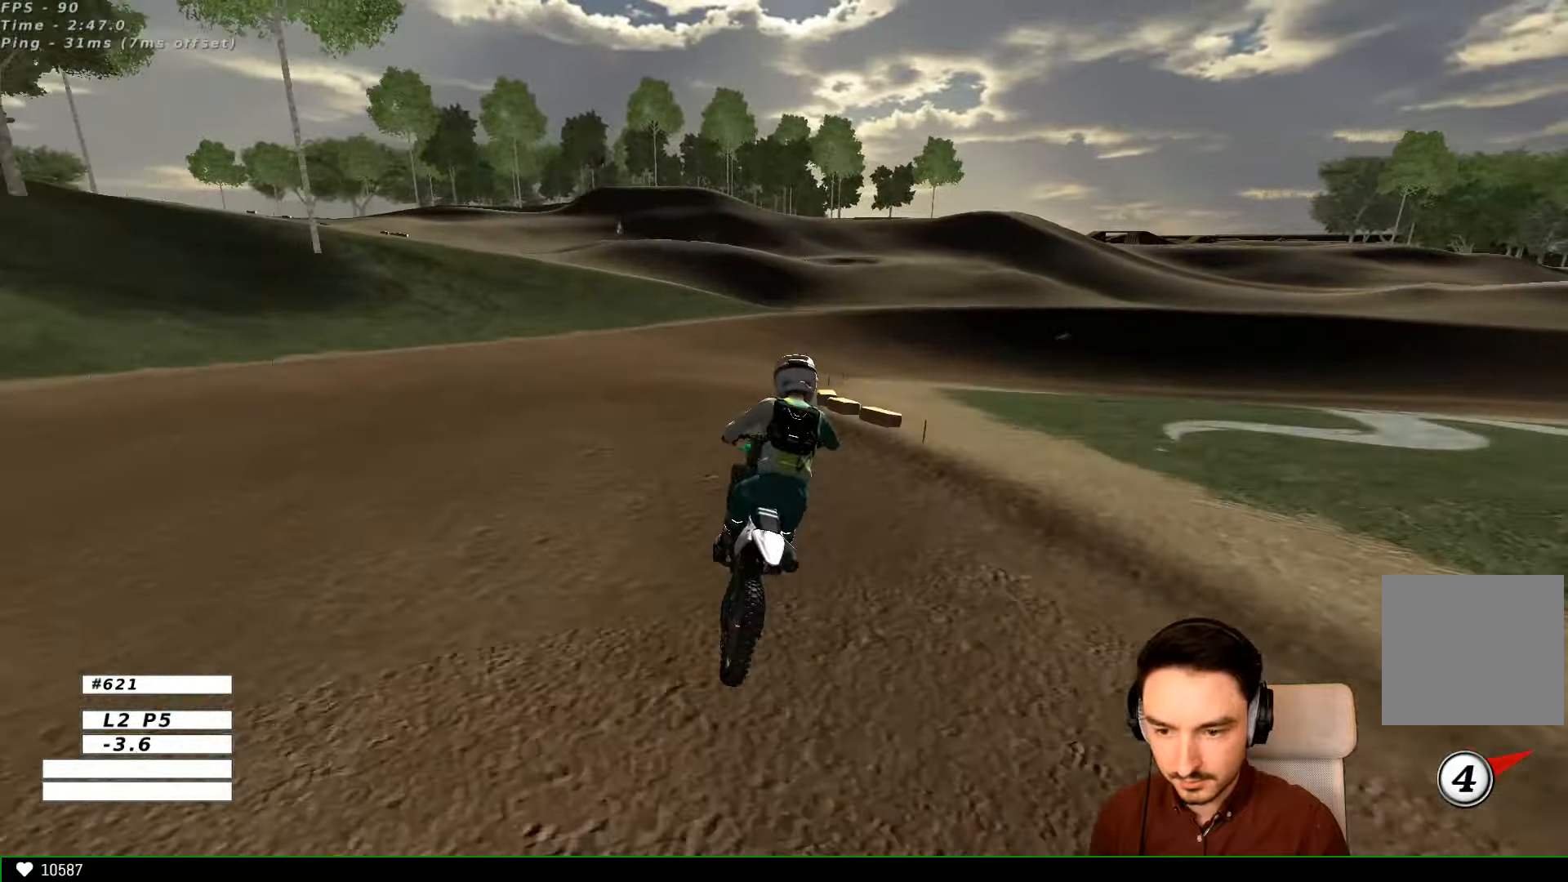
{"dt_ms": 500, "buttons": [], "left_stick": "down-left", "right_stick": "center", "events": [[333, "R2", "up"], [333, "left_stick", "down-left"]]}
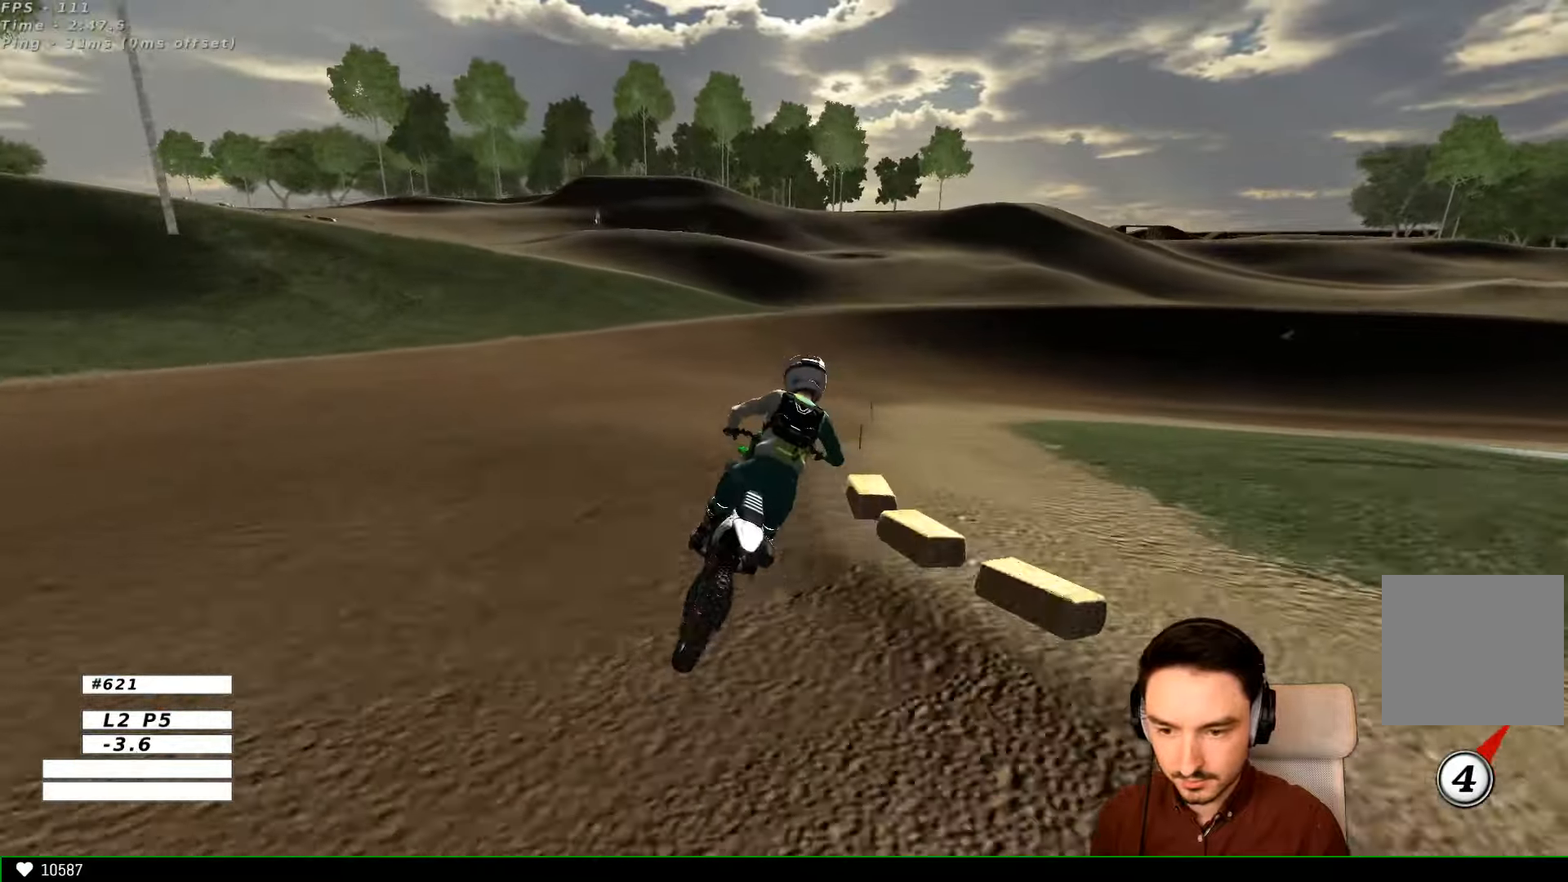
{"dt_ms": 500, "buttons": [], "left_stick": "down-right", "right_stick": "center", "events": [[33, "left_stick", "center"], [333, "left_stick", "down-right"]]}
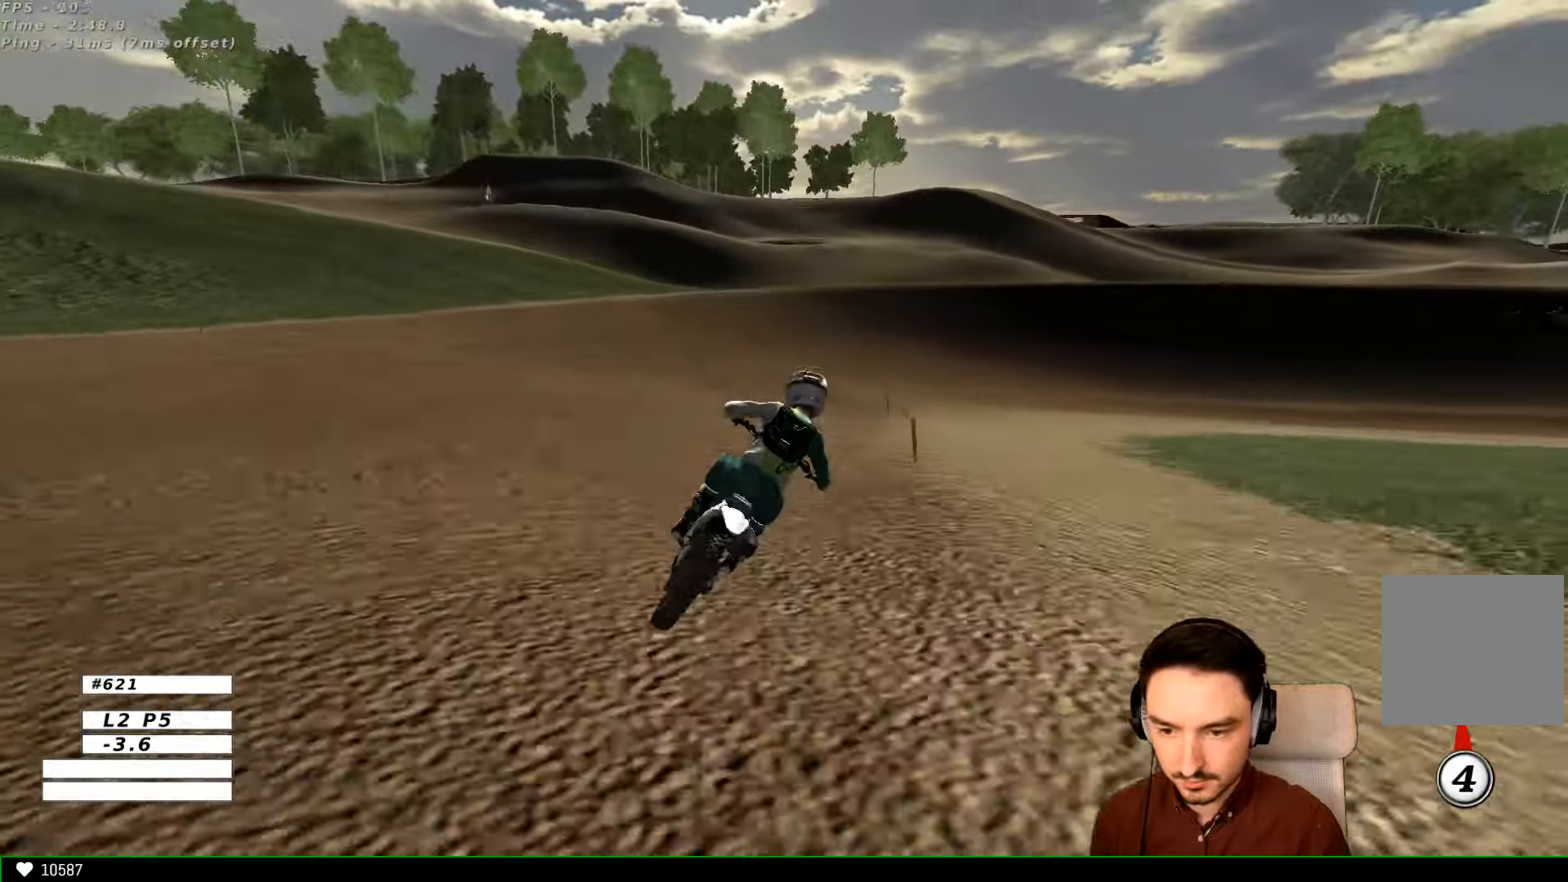
{"dt_ms": 500, "buttons": [], "left_stick": "right", "right_stick": "center"}
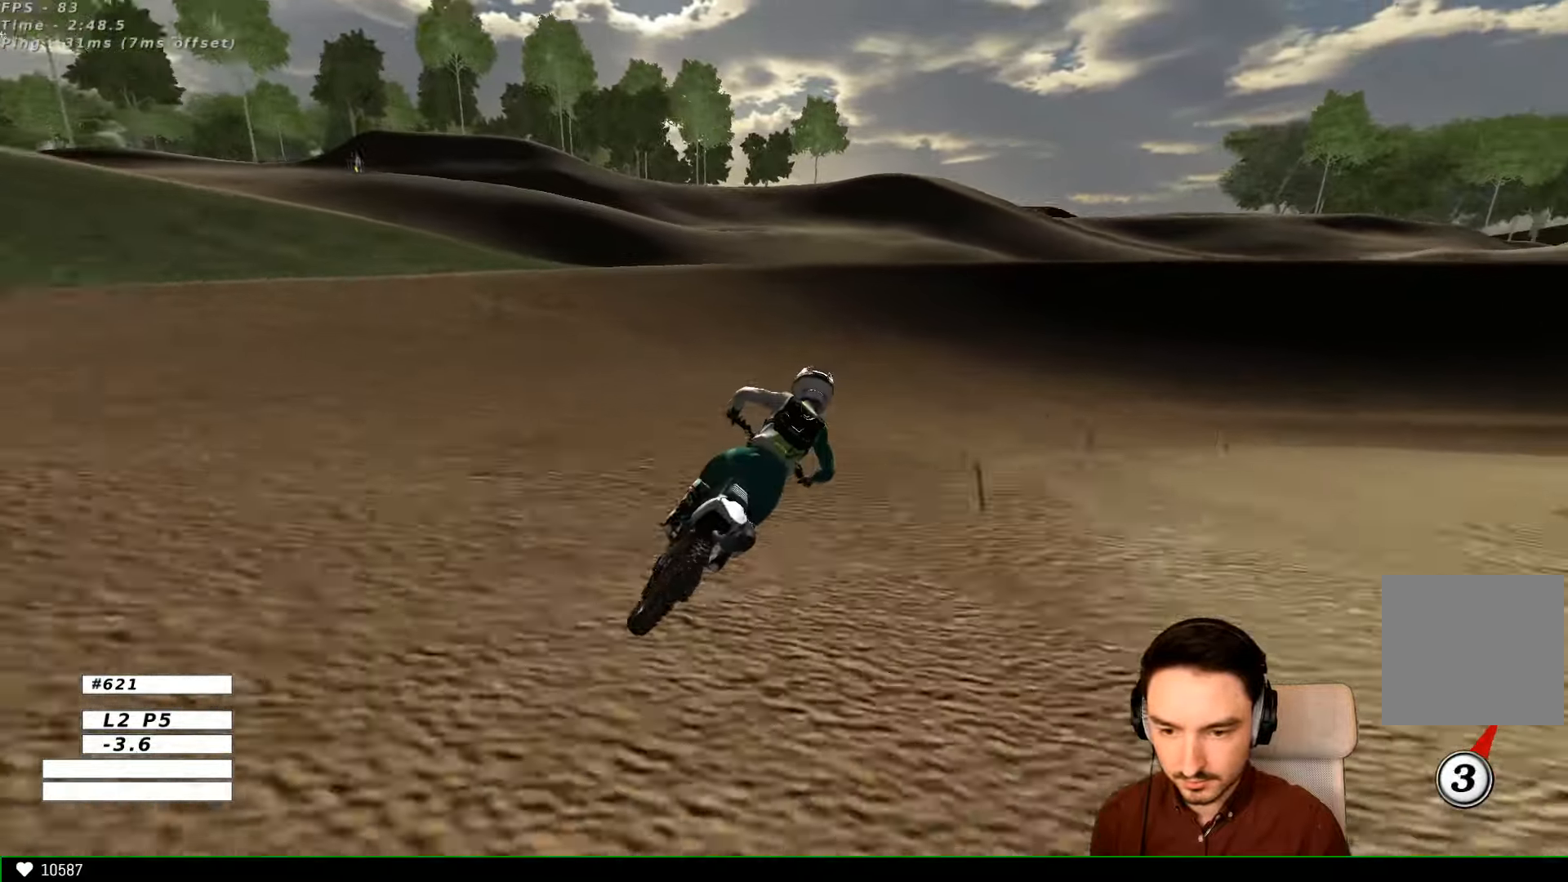
{"dt_ms": 500, "buttons": [], "left_stick": "center", "right_stick": "center", "events": [[433, "left_stick", "center"]]}
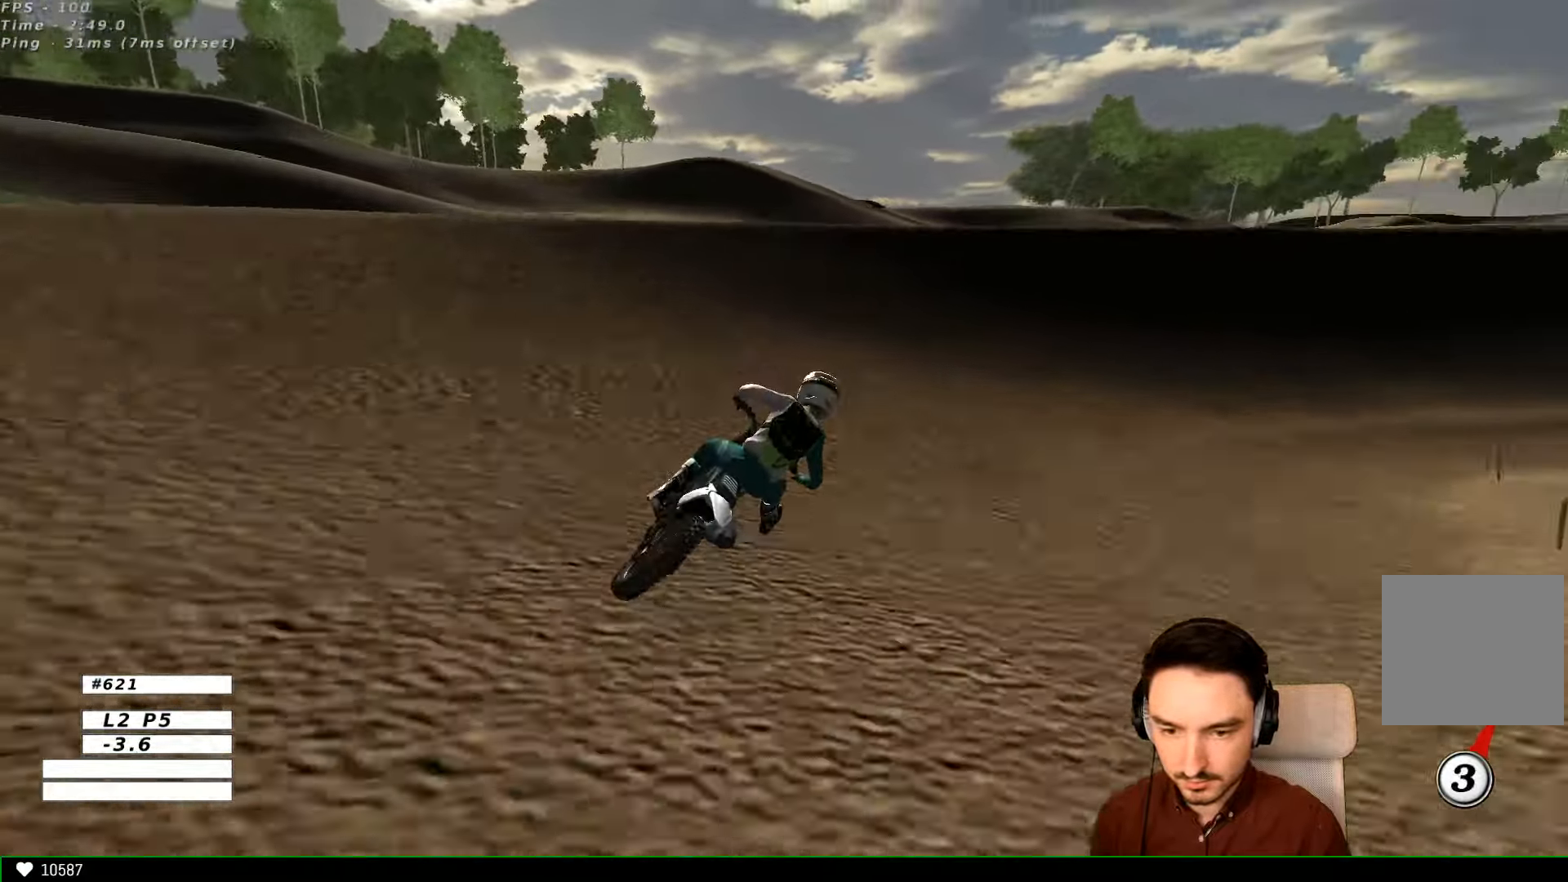
{"dt_ms": 500, "buttons": [], "left_stick": "right", "right_stick": "center", "events": [[133, "left_stick", "right"]]}
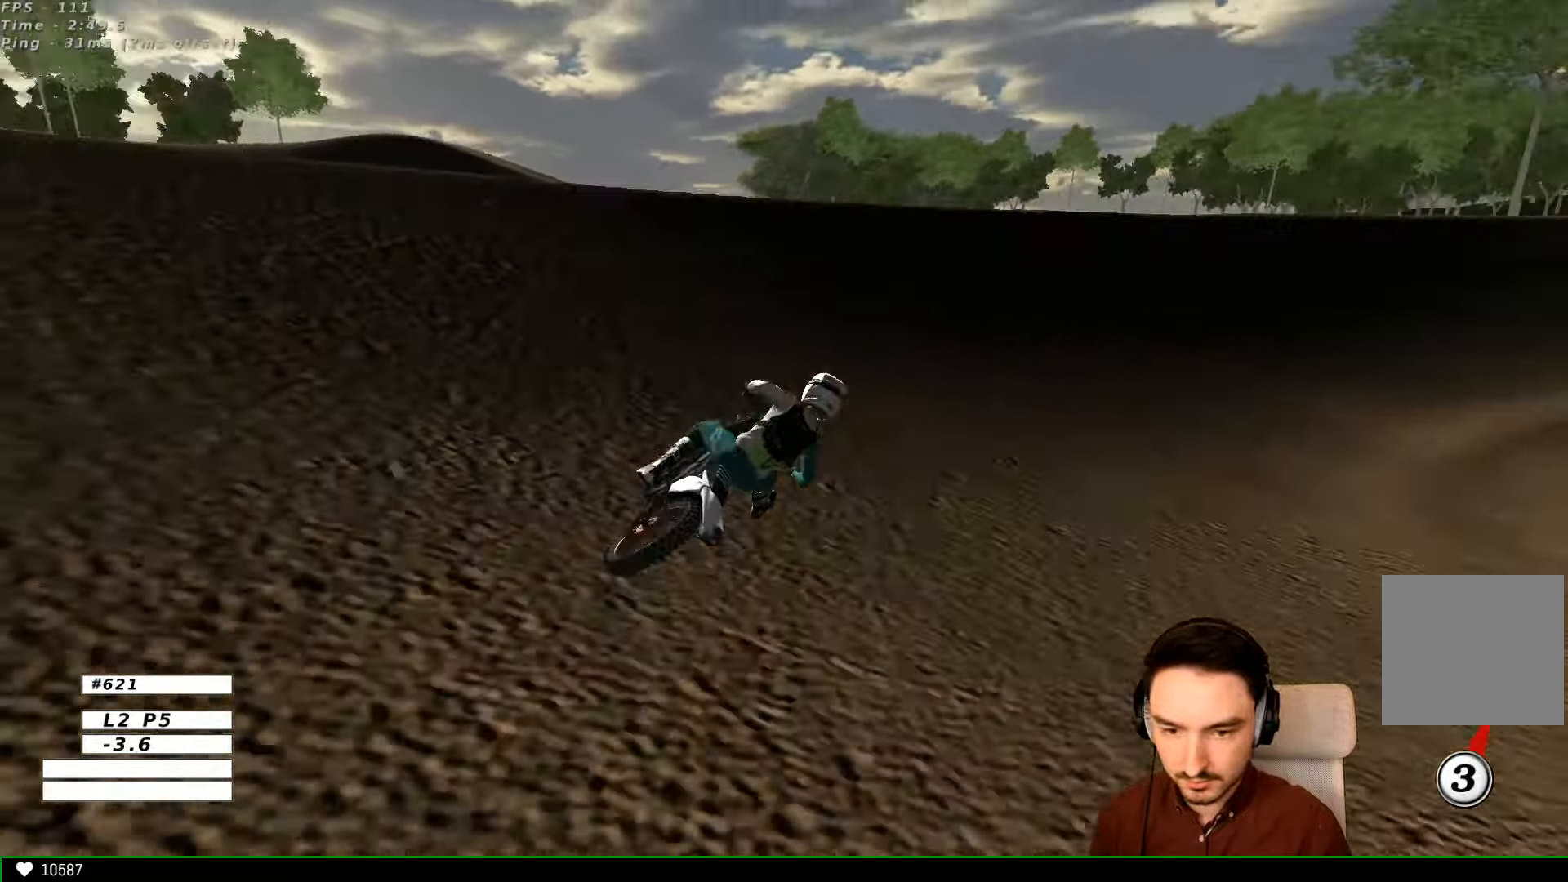
{"dt_ms": 500, "buttons": [], "left_stick": "right", "right_stick": "center", "events": []}
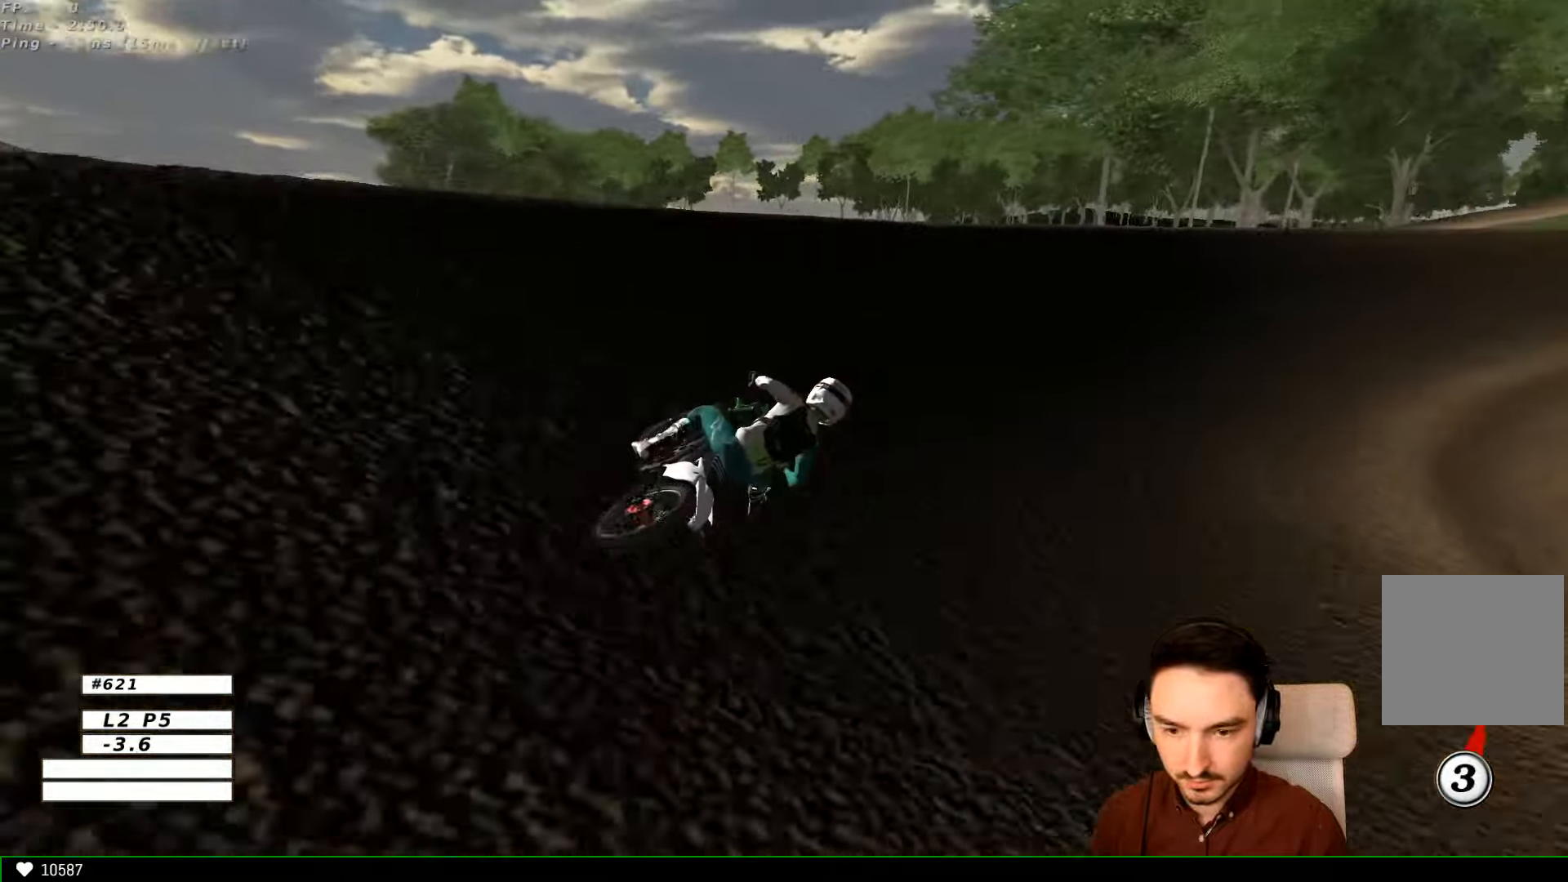
{"dt_ms": 1000, "buttons": [], "left_stick": "center", "right_stick": "center"}
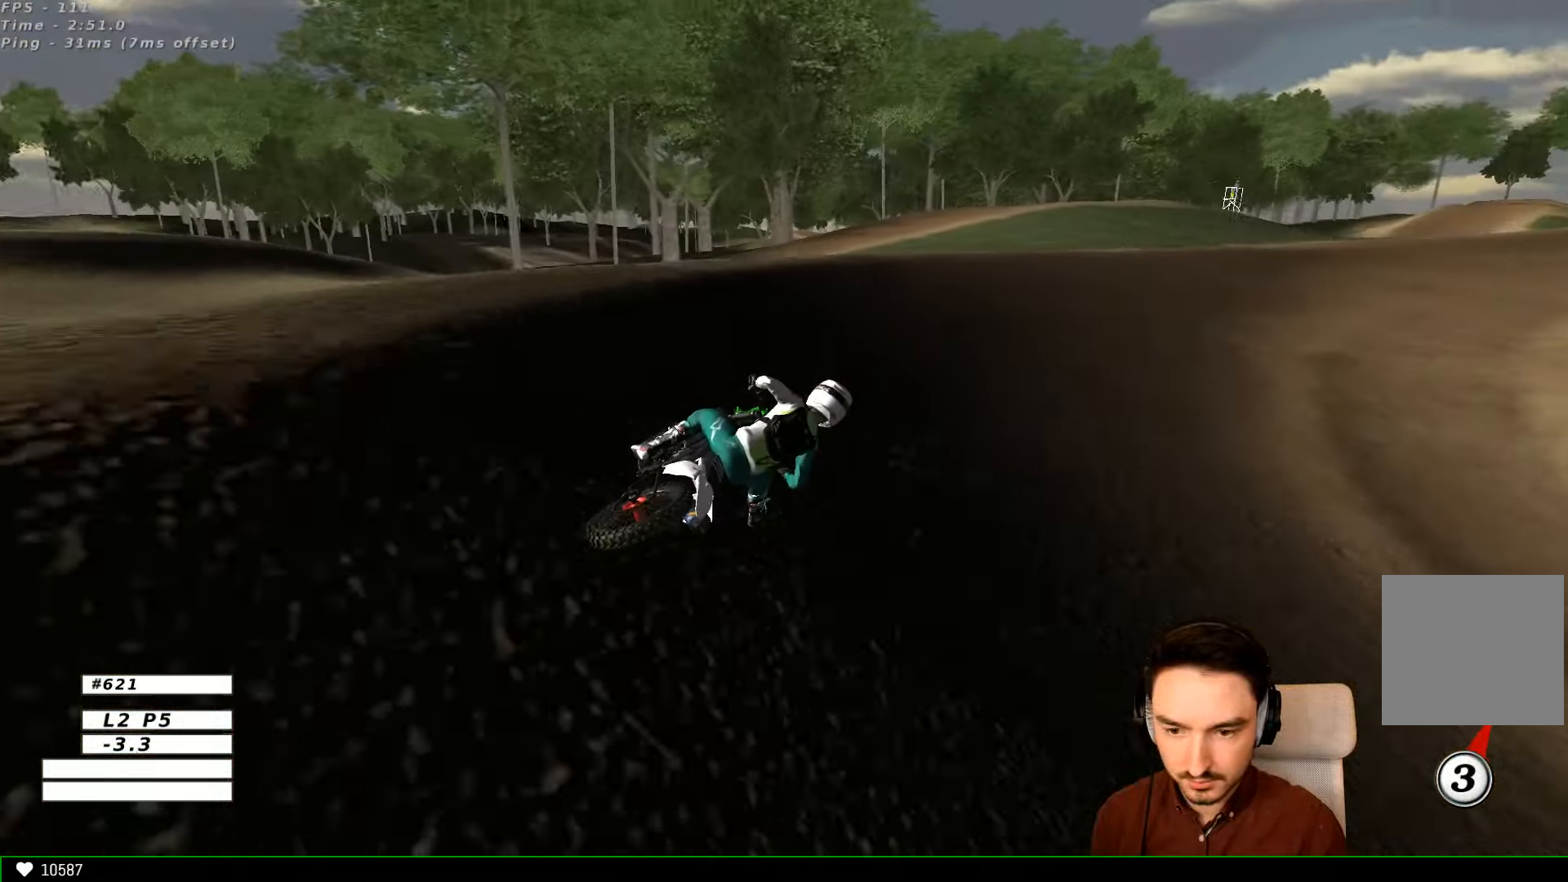
{"dt_ms": 500, "buttons": [], "left_stick": "center", "right_stick": "center", "events": []}
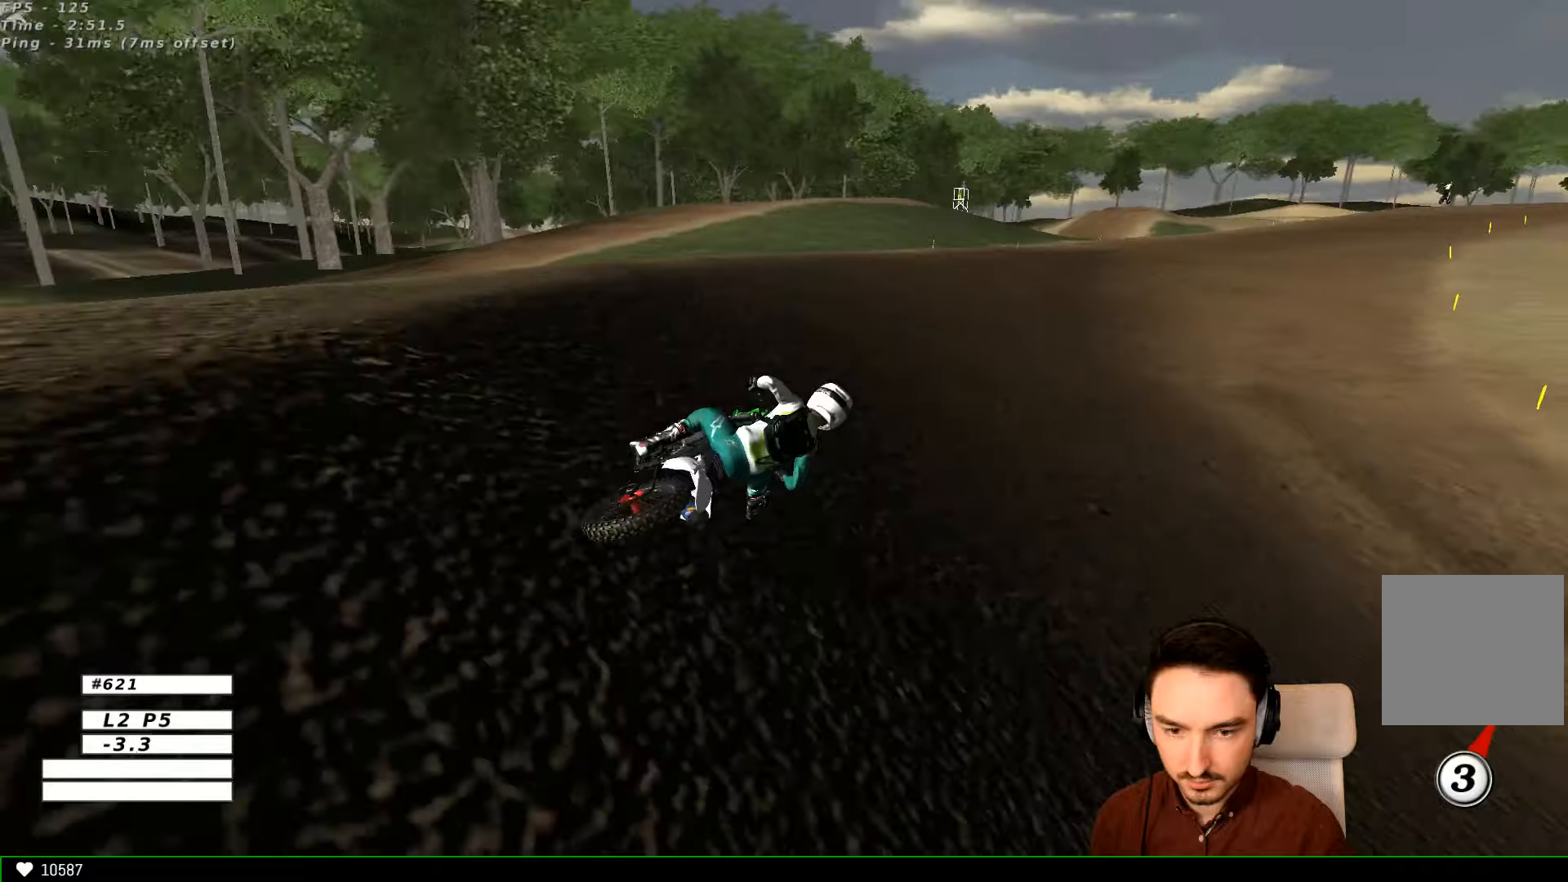
{"dt_ms": 1000, "buttons": ["R2"], "left_stick": "center", "right_stick": "center"}
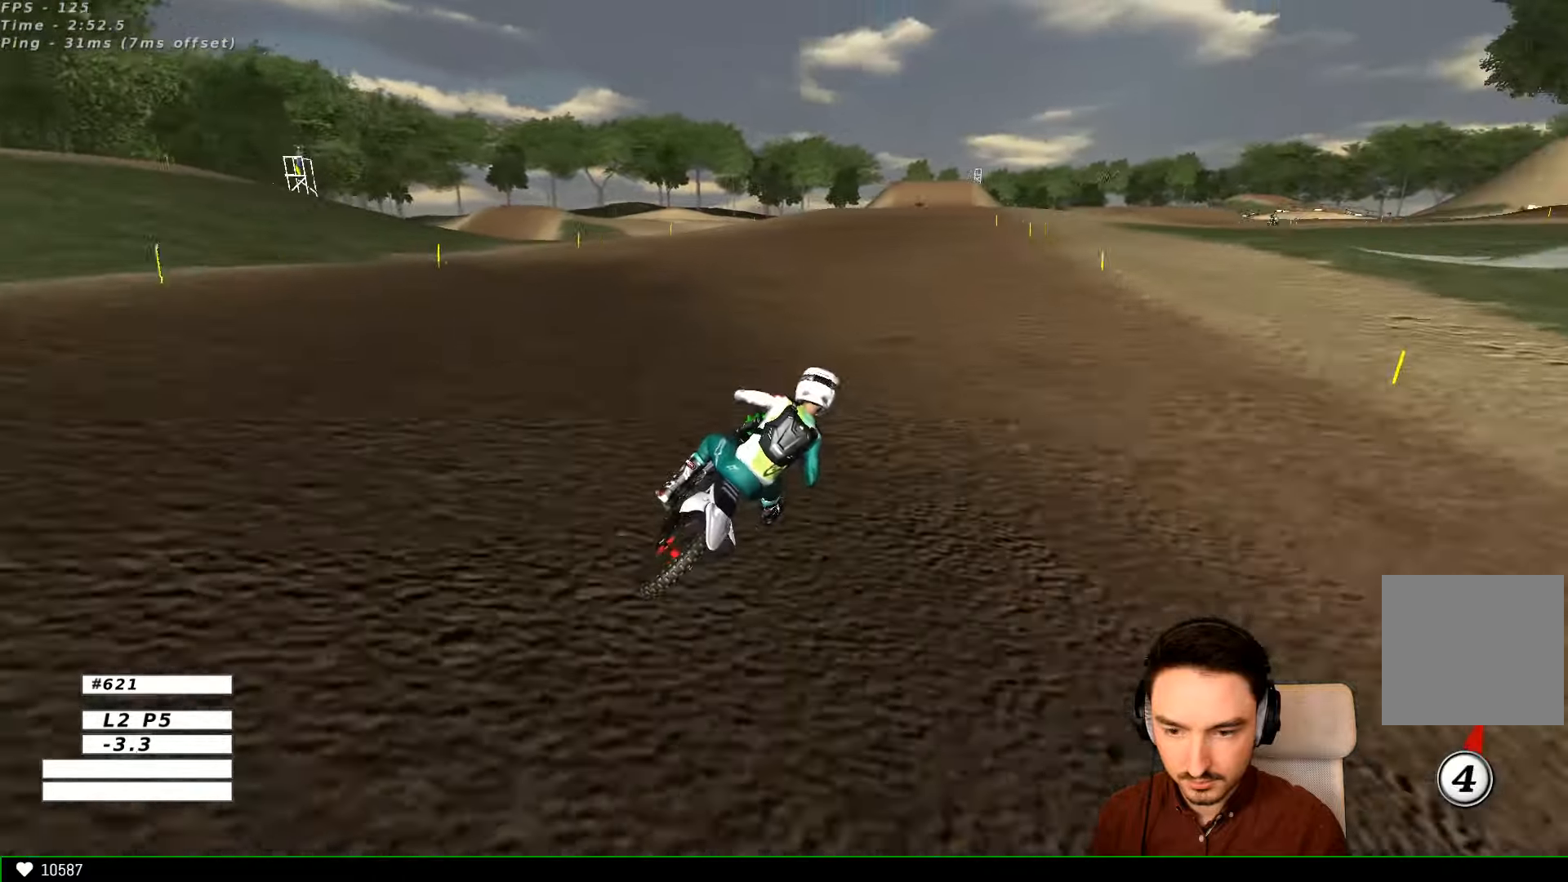
{"dt_ms": 500, "buttons": ["R2"], "left_stick": "left", "right_stick": "center", "events": [[133, "left_stick", "left"], [433, "B", "down"], [500, "B", "up"]]}
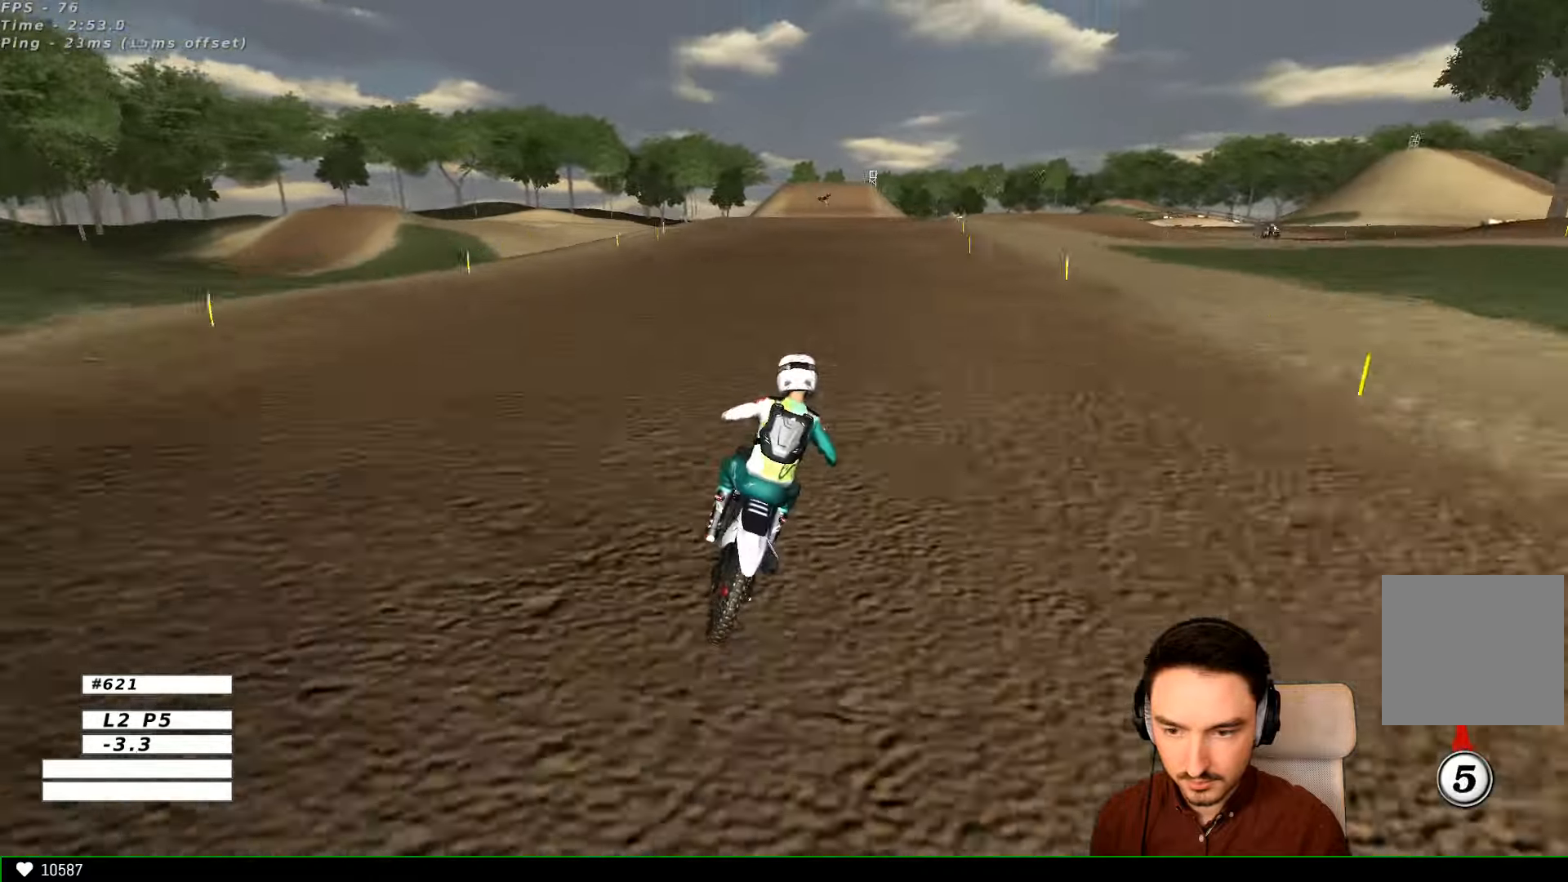
{"dt_ms": 500, "buttons": [], "left_stick": "center", "right_stick": "center", "events": [[100, "left_stick", "center"], [433, "R2", "up"]]}
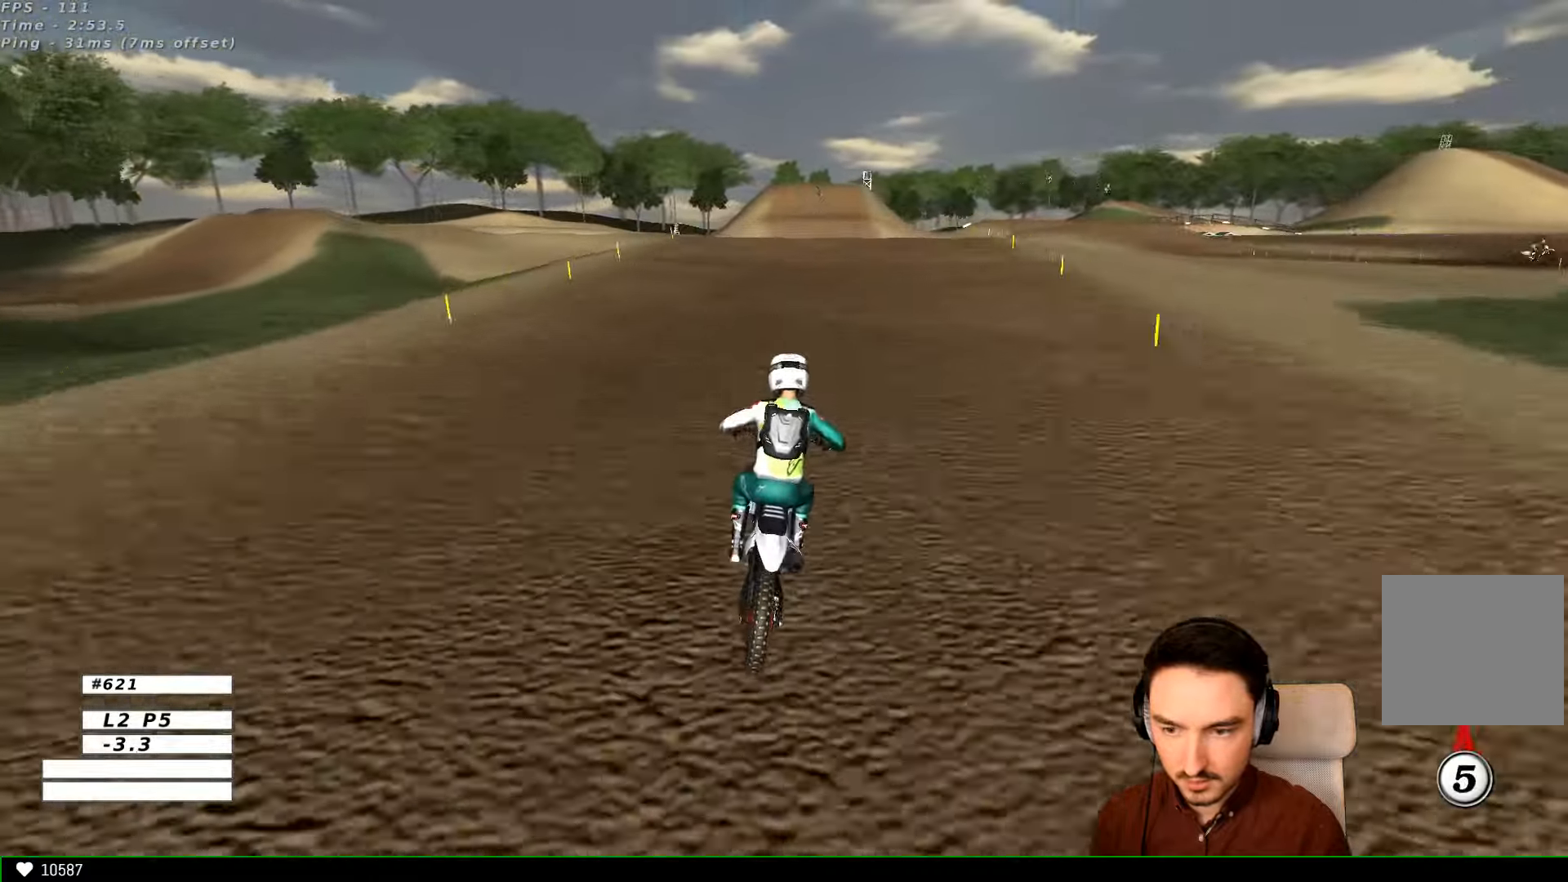
{"dt_ms": 500, "buttons": [], "left_stick": "center", "right_stick": "center", "events": [[100, "X", "down"], [133, "X", "up"]]}
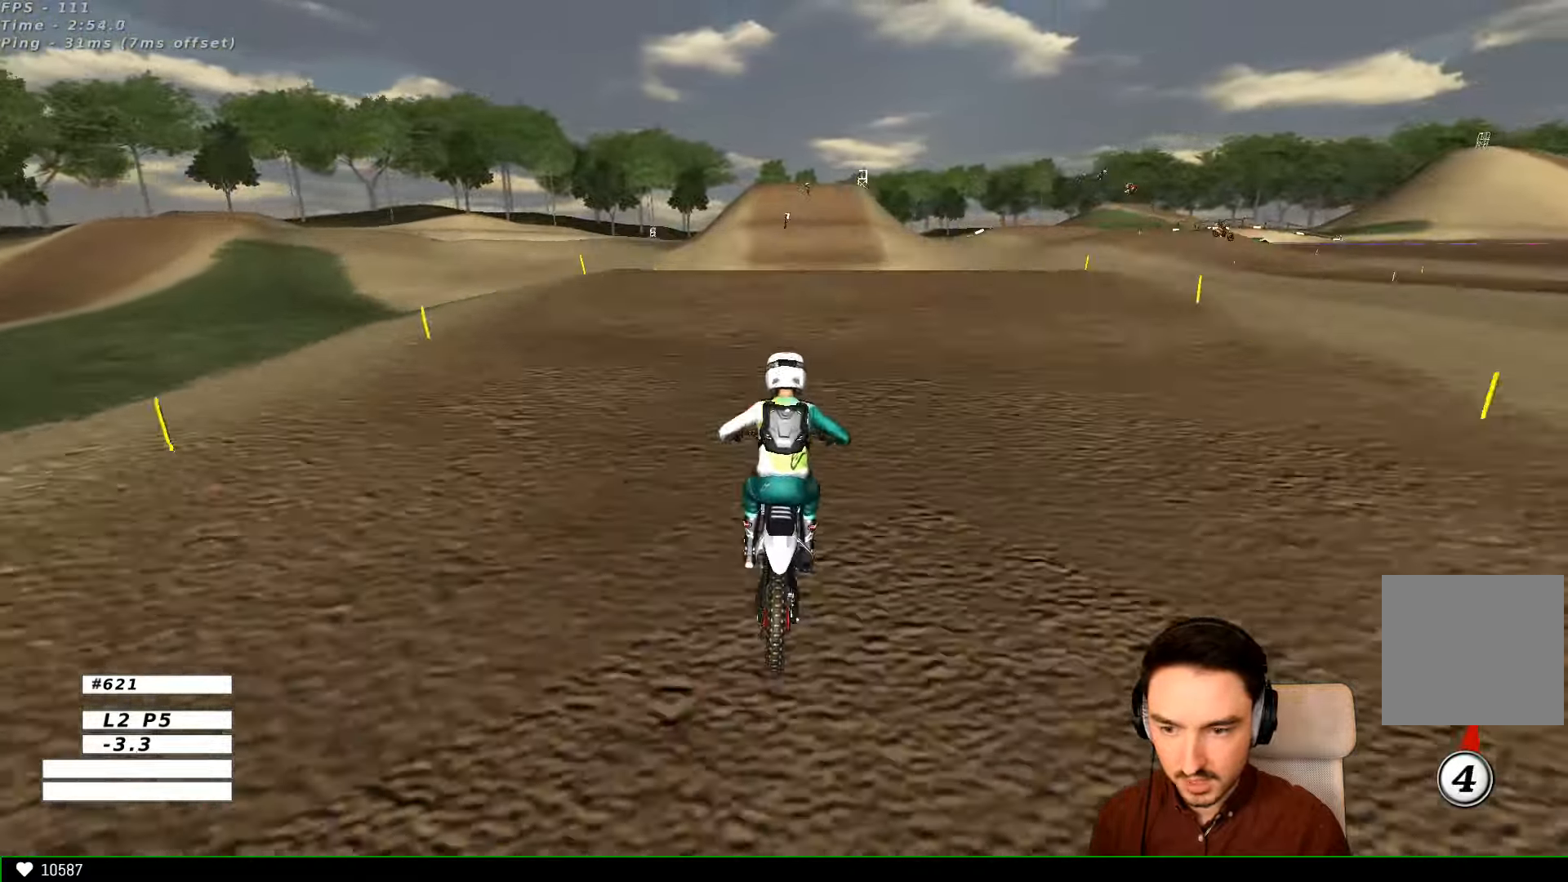
{"dt_ms": 500, "buttons": [], "left_stick": "center", "right_stick": "center", "events": []}
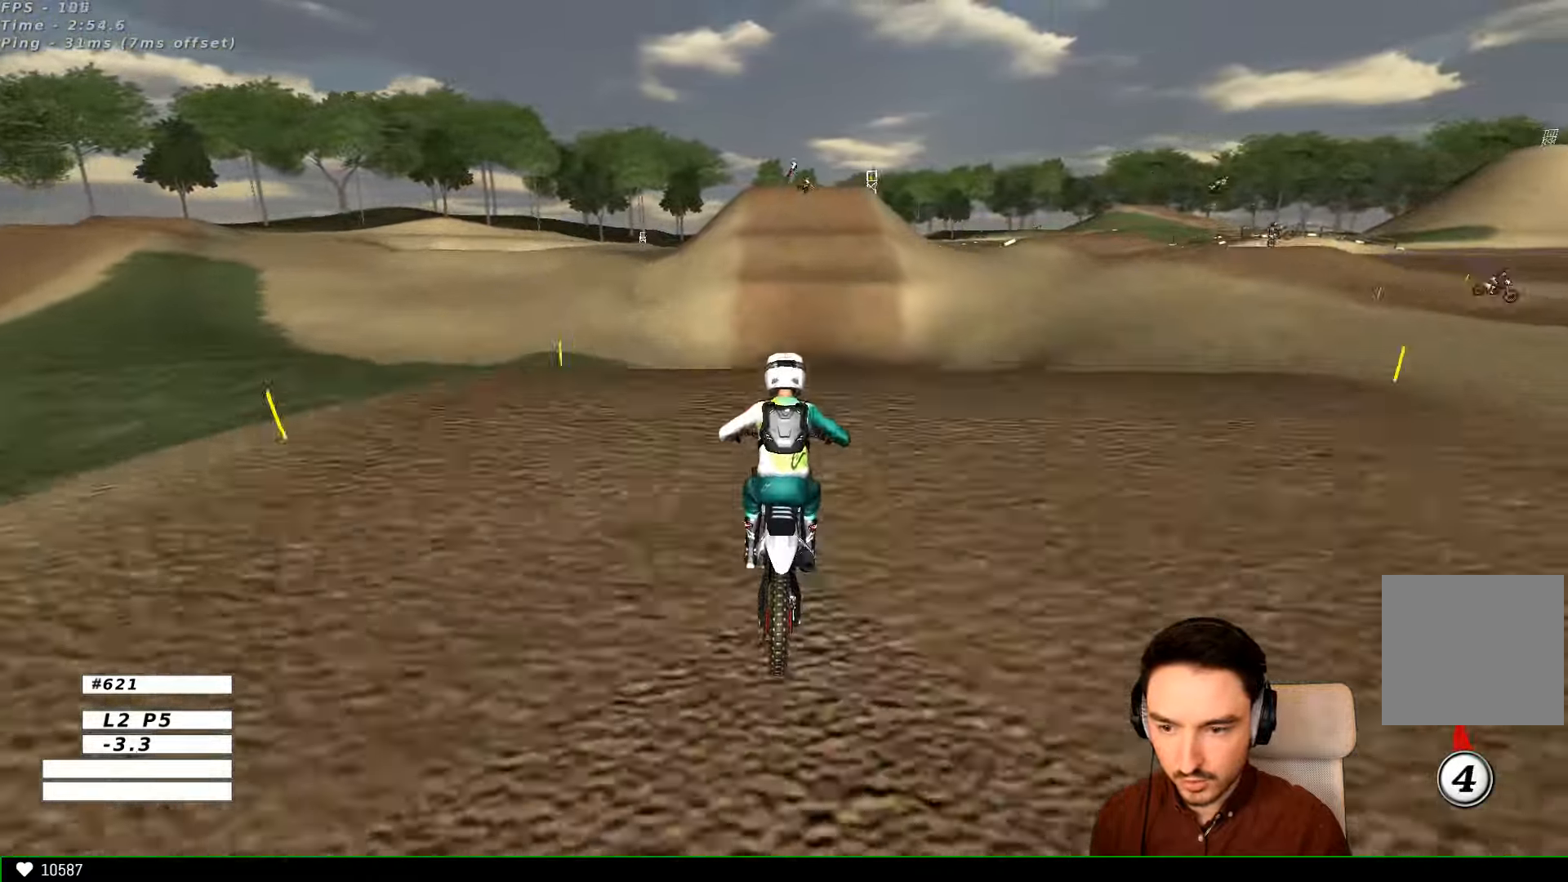
{"dt_ms": 500, "buttons": [], "left_stick": "down", "right_stick": "center", "events": [[33, "left_stick", "down"]]}
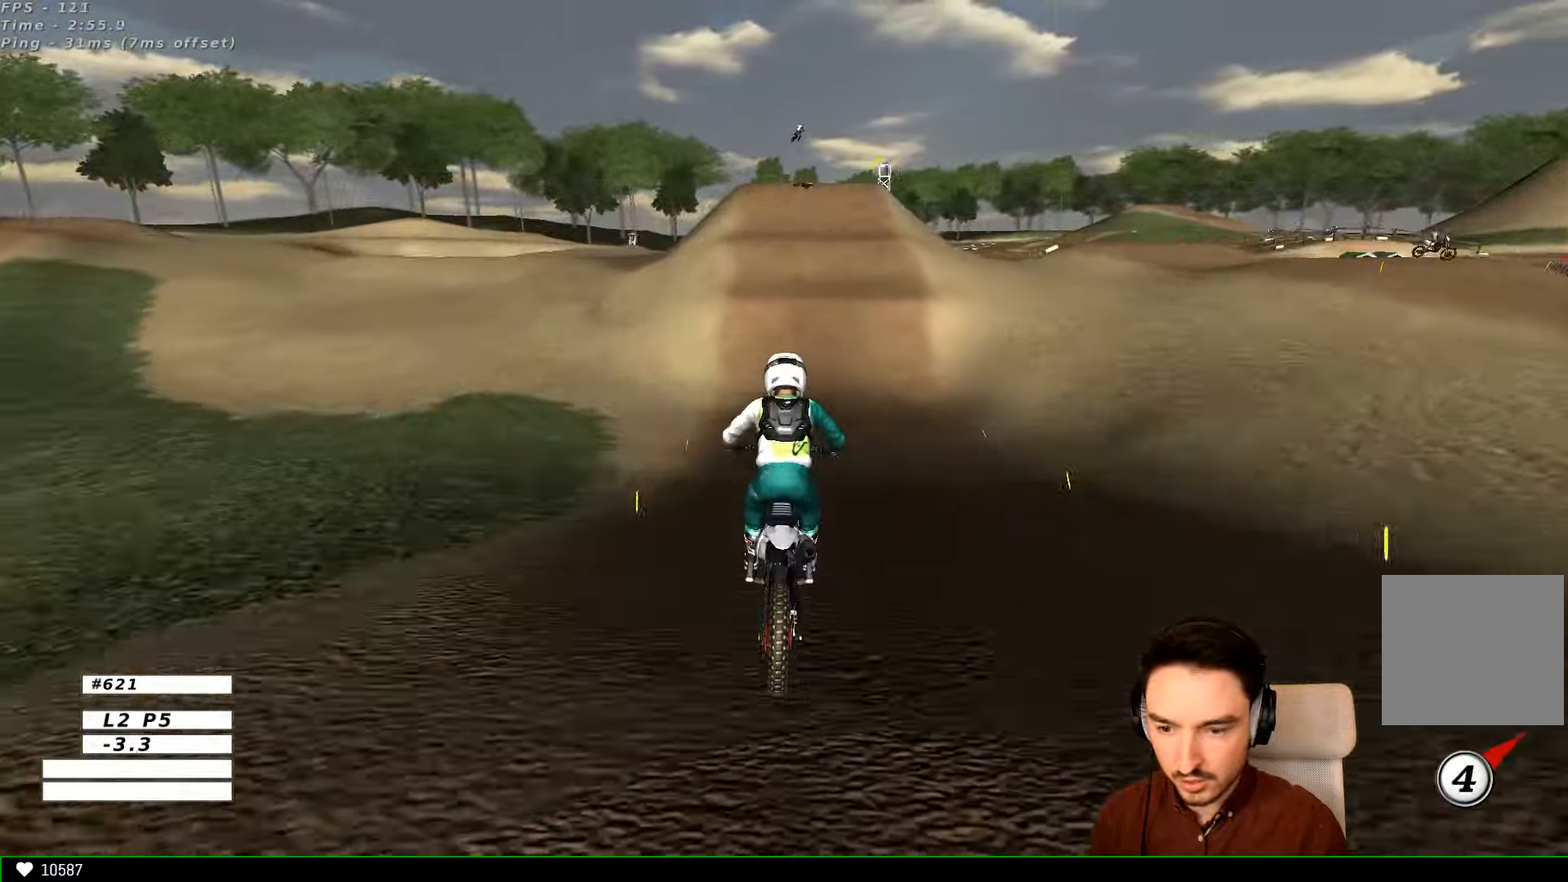
{"dt_ms": 500, "buttons": ["R2"], "left_stick": "center", "right_stick": "center", "events": [[333, "R2", "down"], [400, "left_stick", "center"]]}
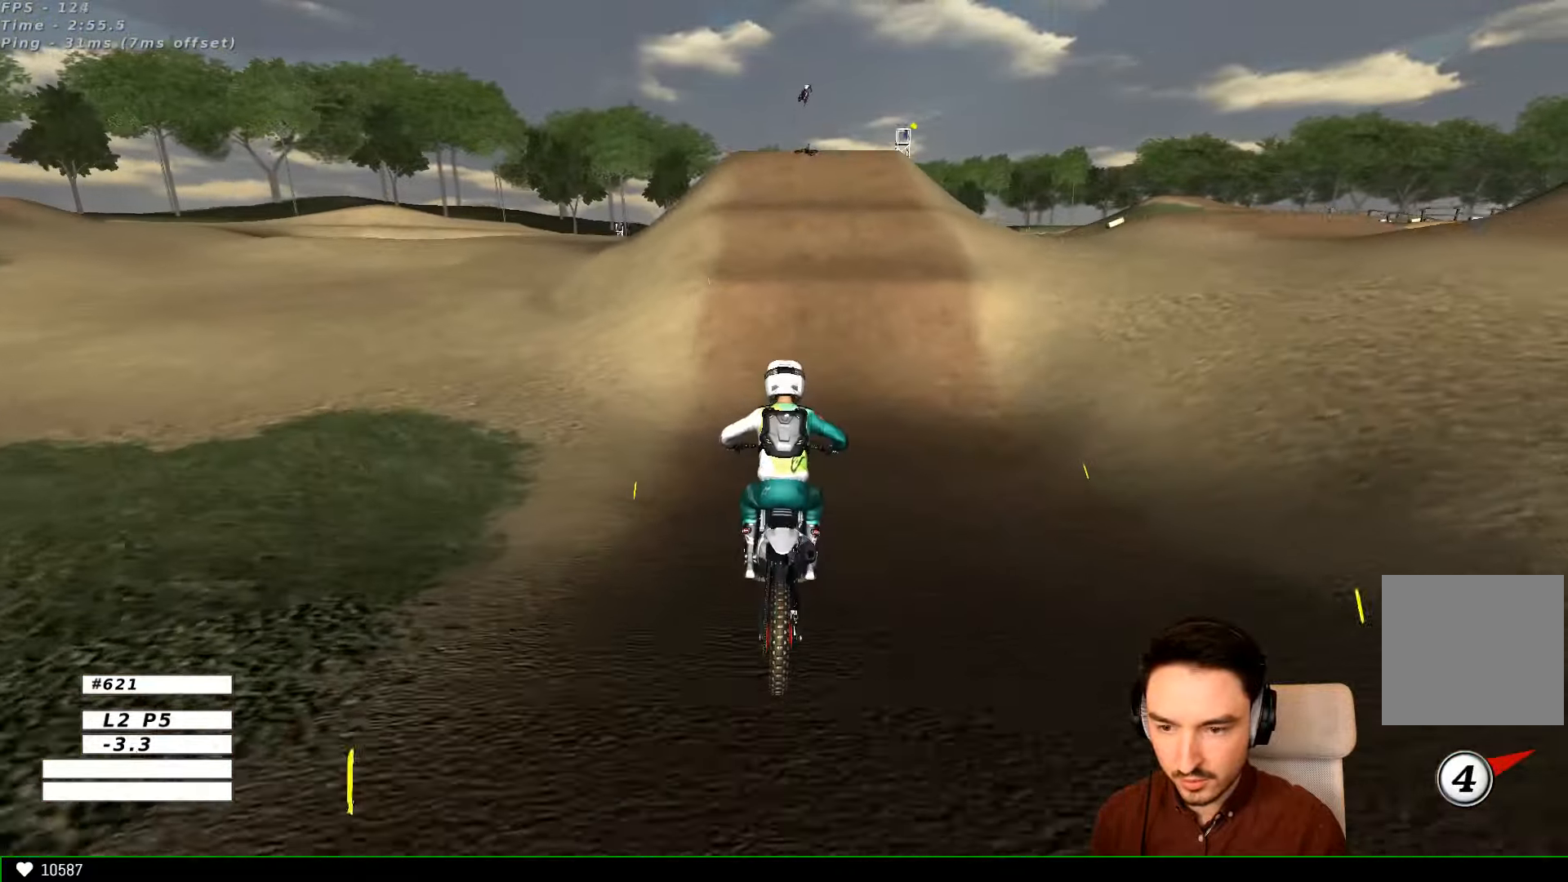
{"dt_ms": 500, "buttons": ["R2"], "left_stick": "center", "right_stick": "center", "events": []}
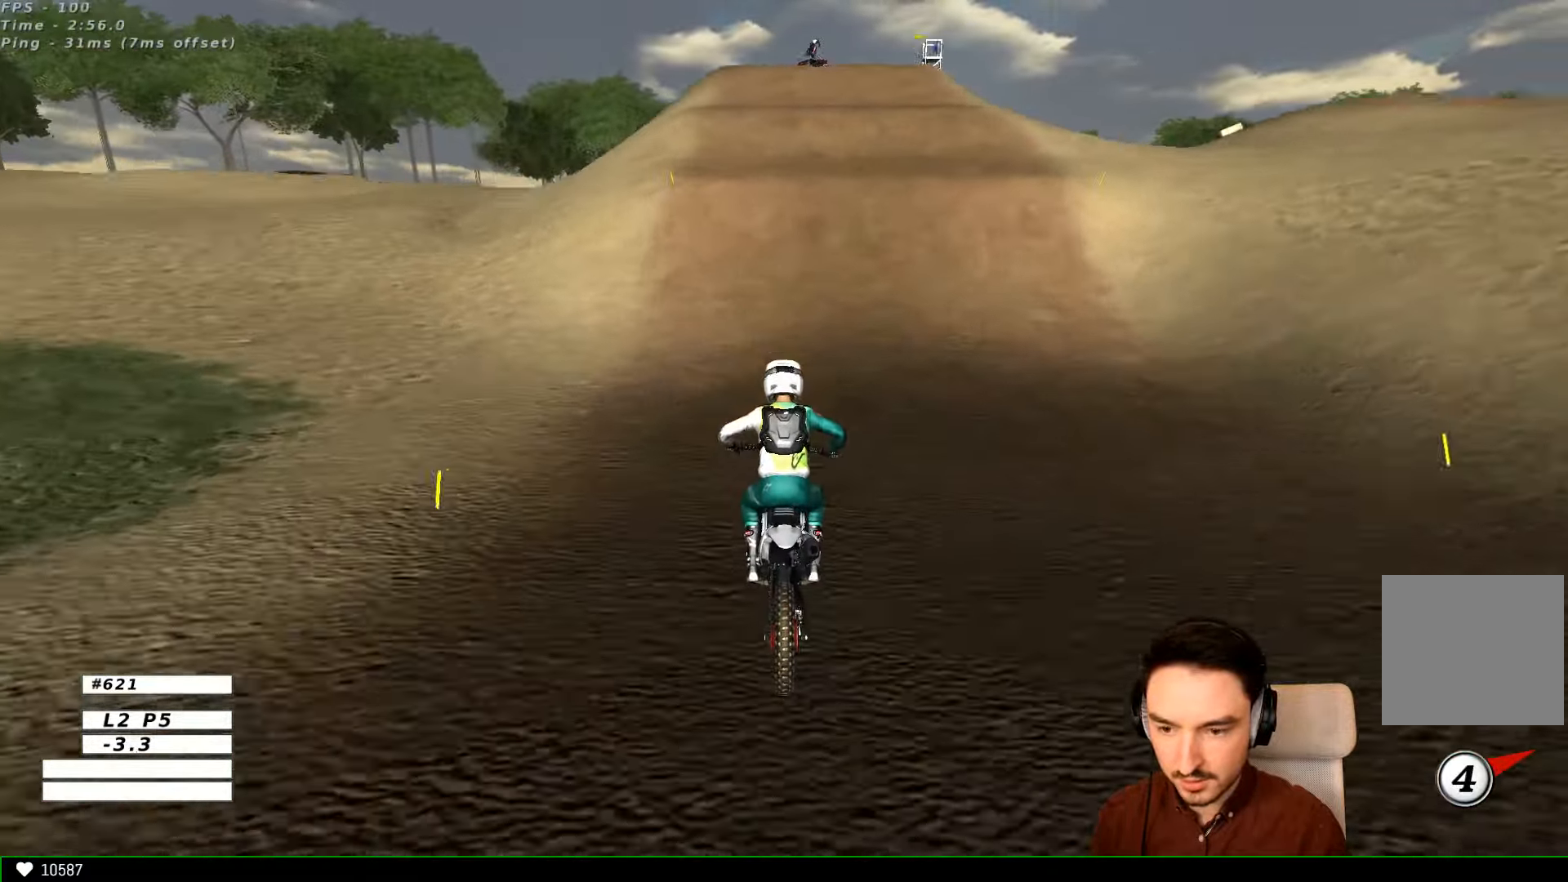
{"dt_ms": 500, "buttons": ["R2"], "left_stick": "center", "right_stick": "center", "events": []}
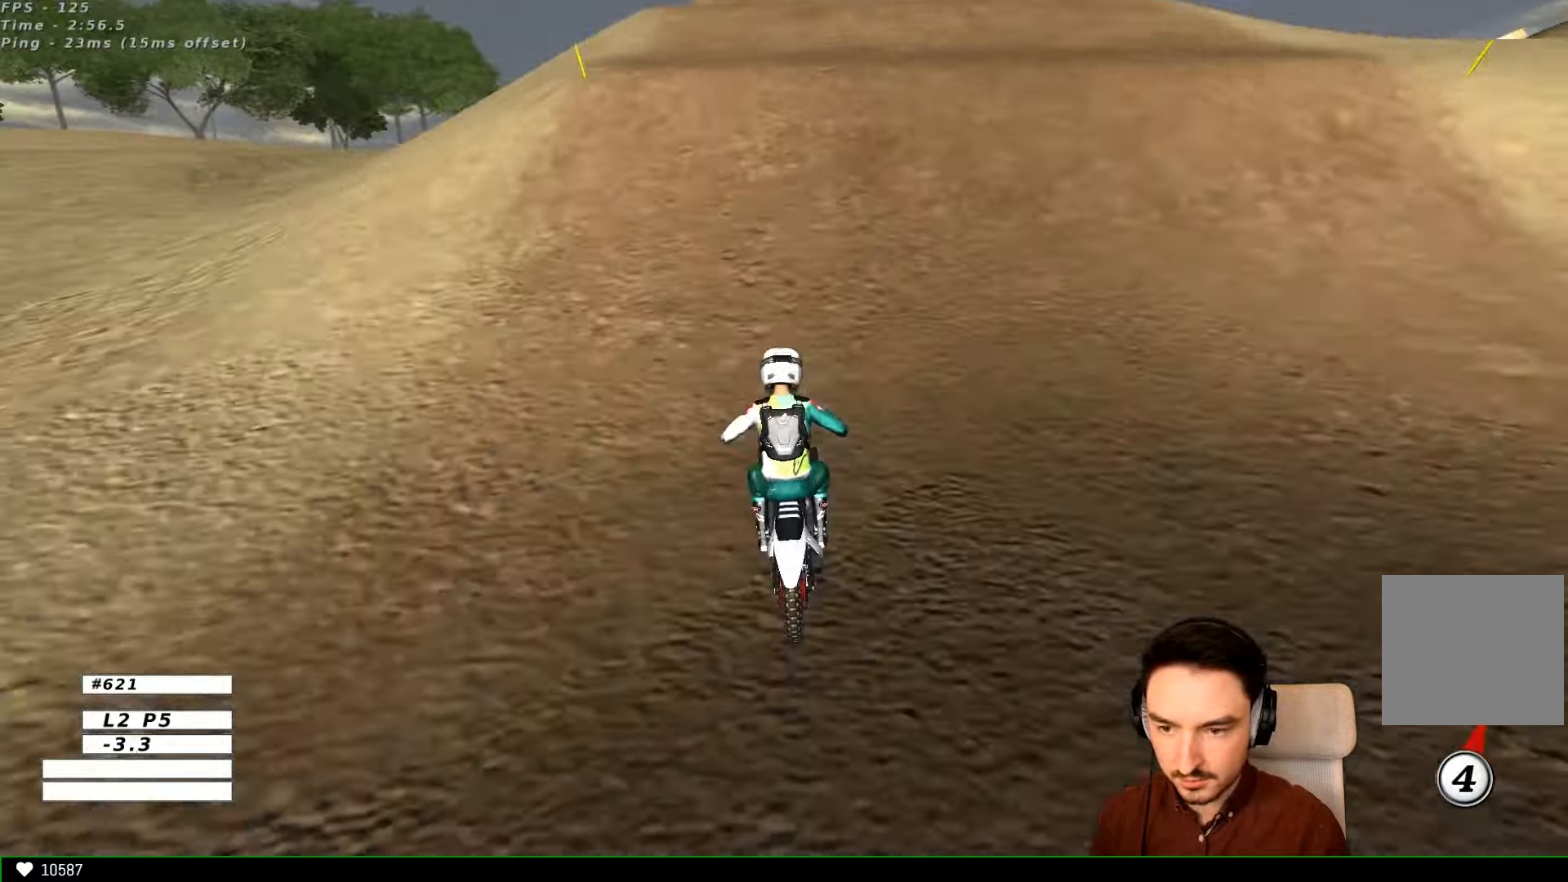
{"dt_ms": 500, "buttons": [], "left_stick": "down-right", "right_stick": "center", "events": [[133, "R2", "up"], [133, "left_stick", "right"], [300, "R2", "down"], [400, "R2", "up"], [500, "left_stick", "down-right"]]}
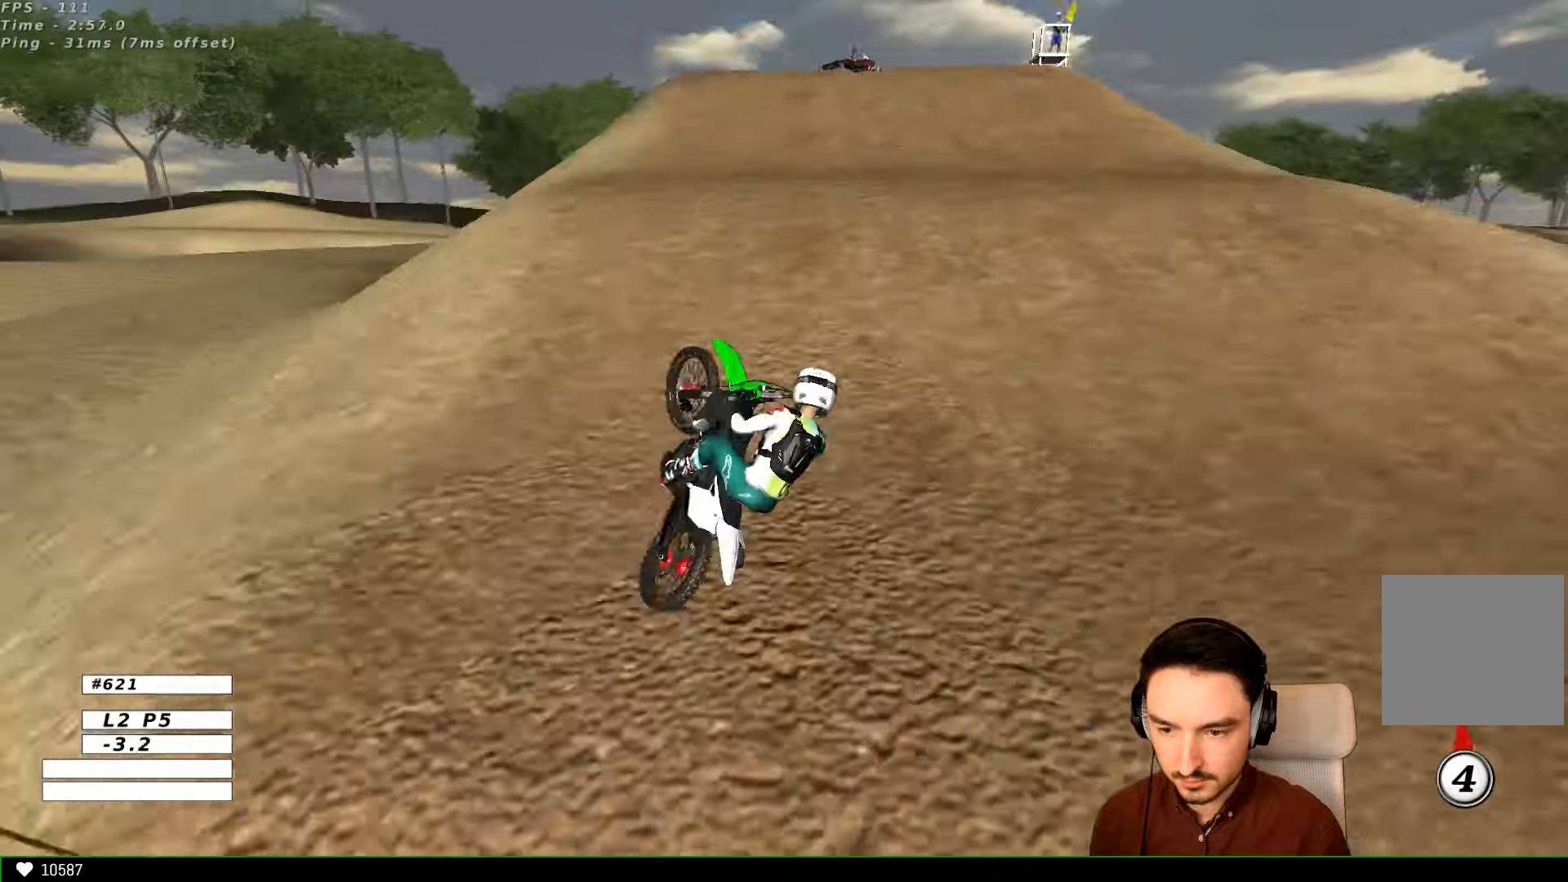
{"dt_ms": 500, "buttons": [], "left_stick": "center", "right_stick": "center", "events": [[100, "left_stick", "down"], [200, "left_stick", "down-left"], [300, "left_stick", "center"]]}
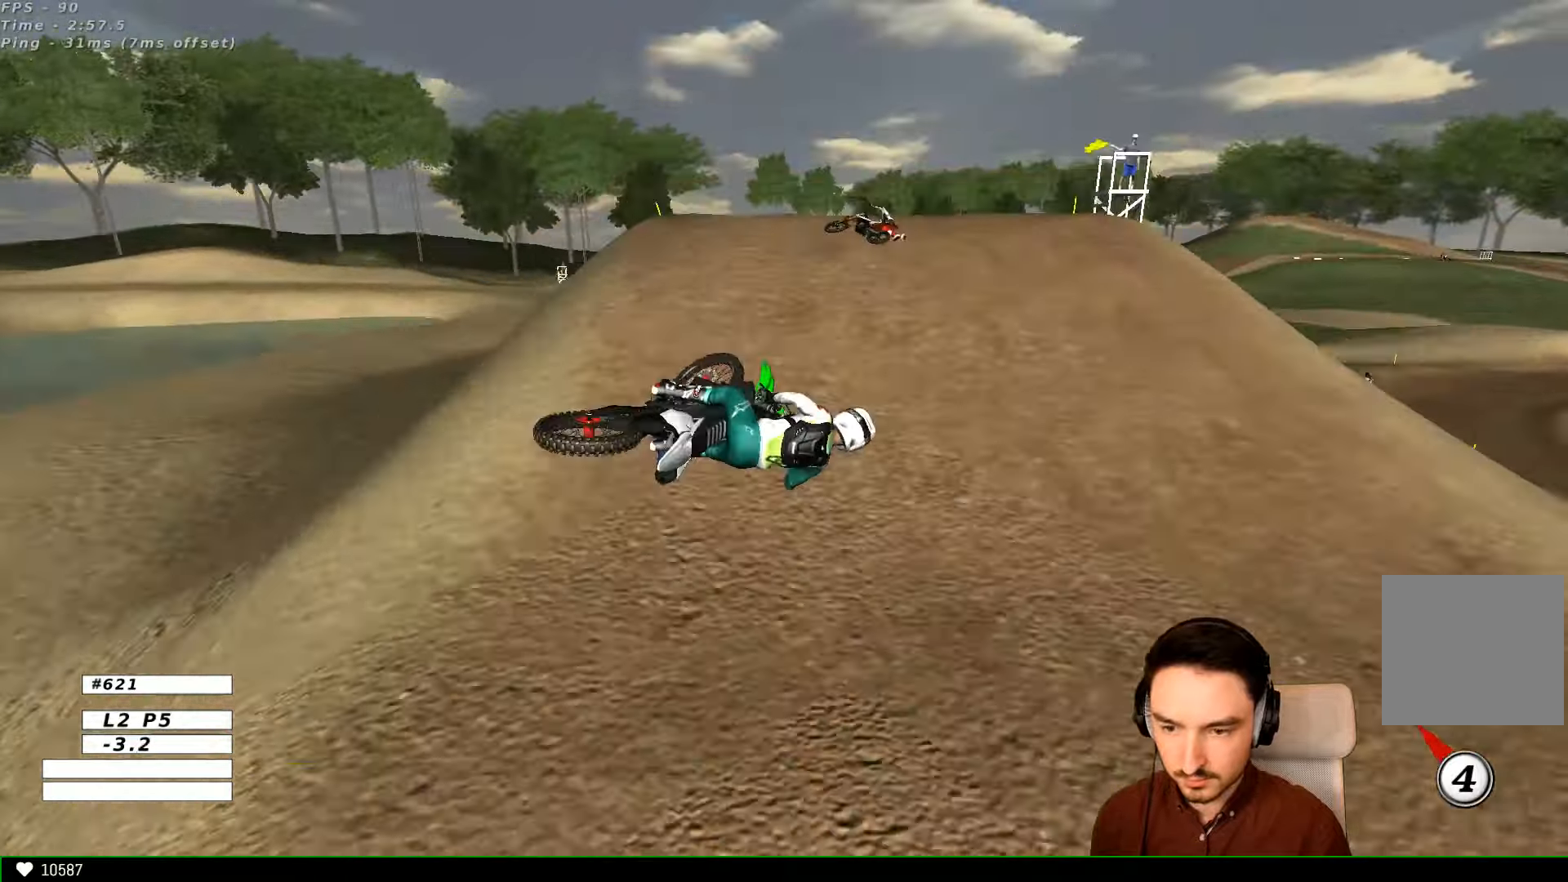
{"dt_ms": 500, "buttons": [], "left_stick": "center", "right_stick": "center", "events": []}
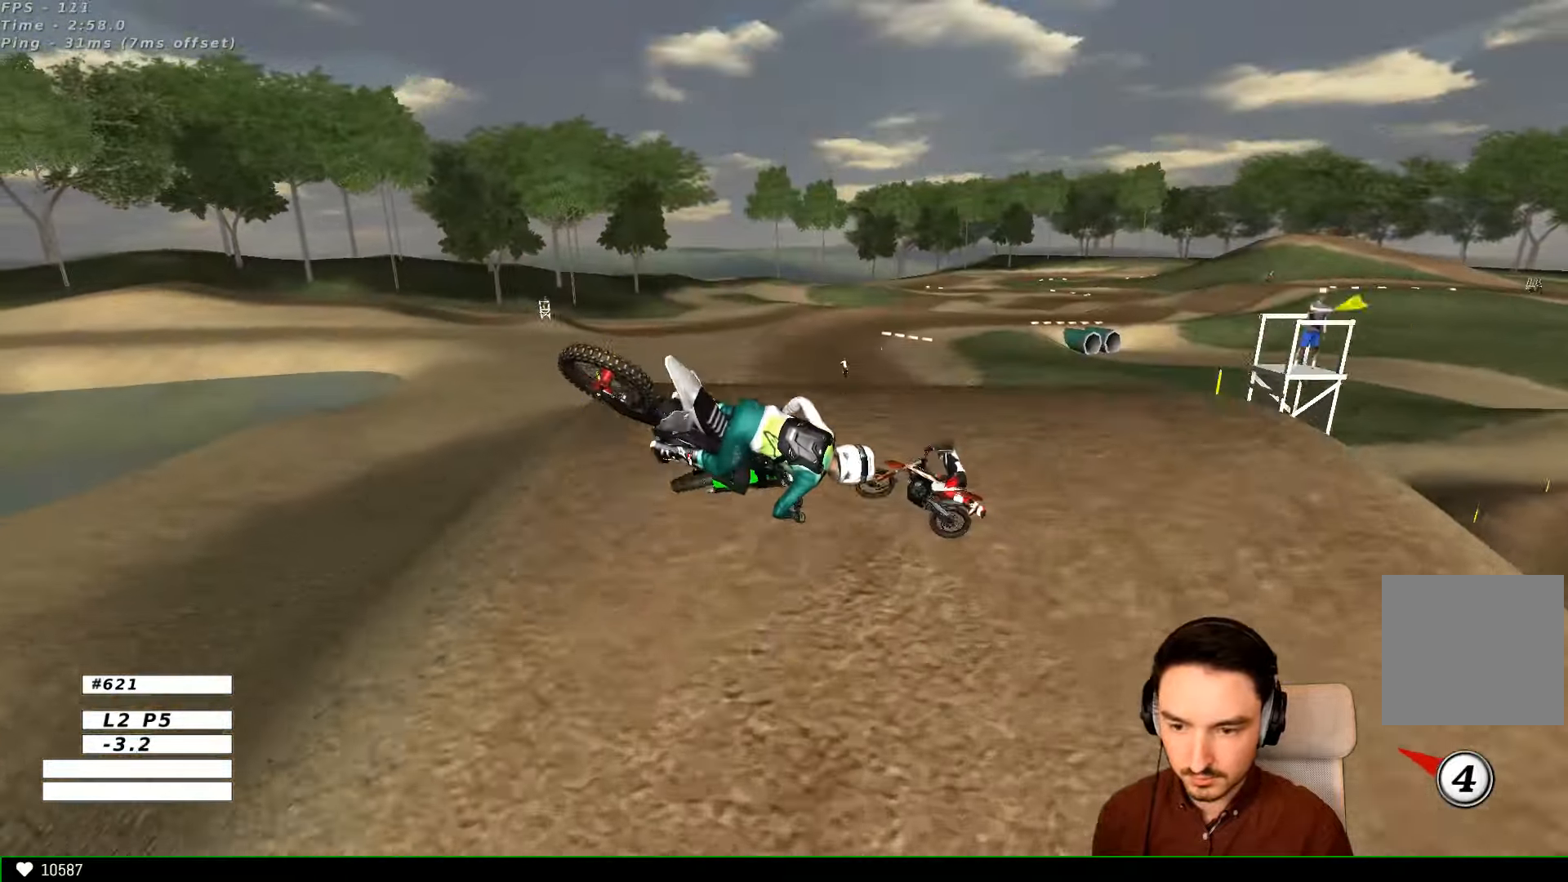
{"dt_ms": 500, "buttons": [], "left_stick": "center", "right_stick": "center", "events": []}
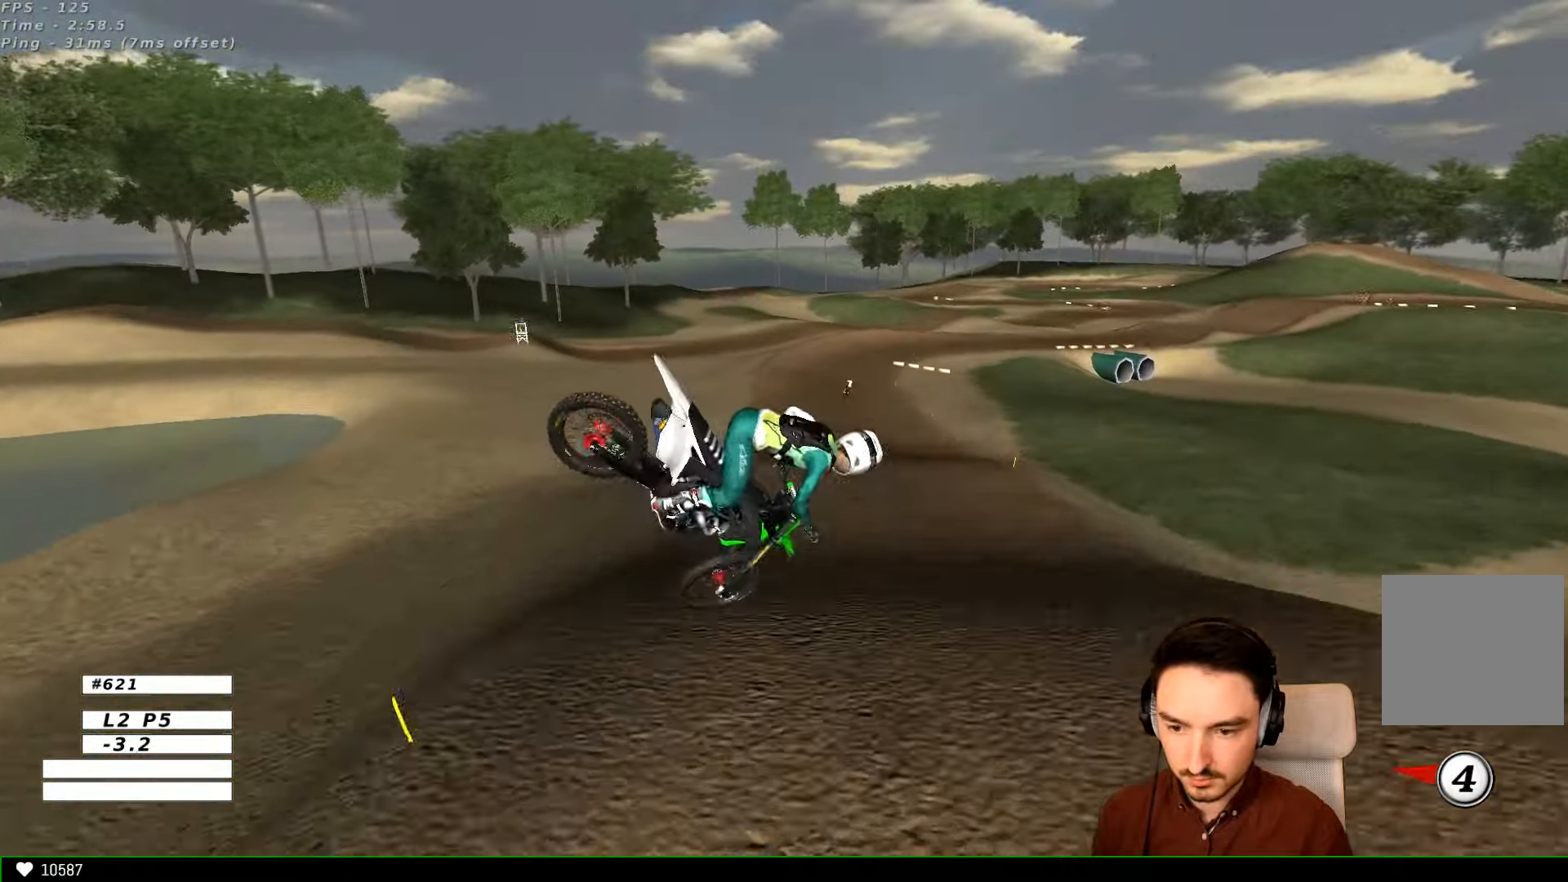
{"dt_ms": 500, "buttons": ["R2"], "left_stick": "right", "right_stick": "center", "events": [[300, "R2", "down"], [400, "left_stick", "right"]]}
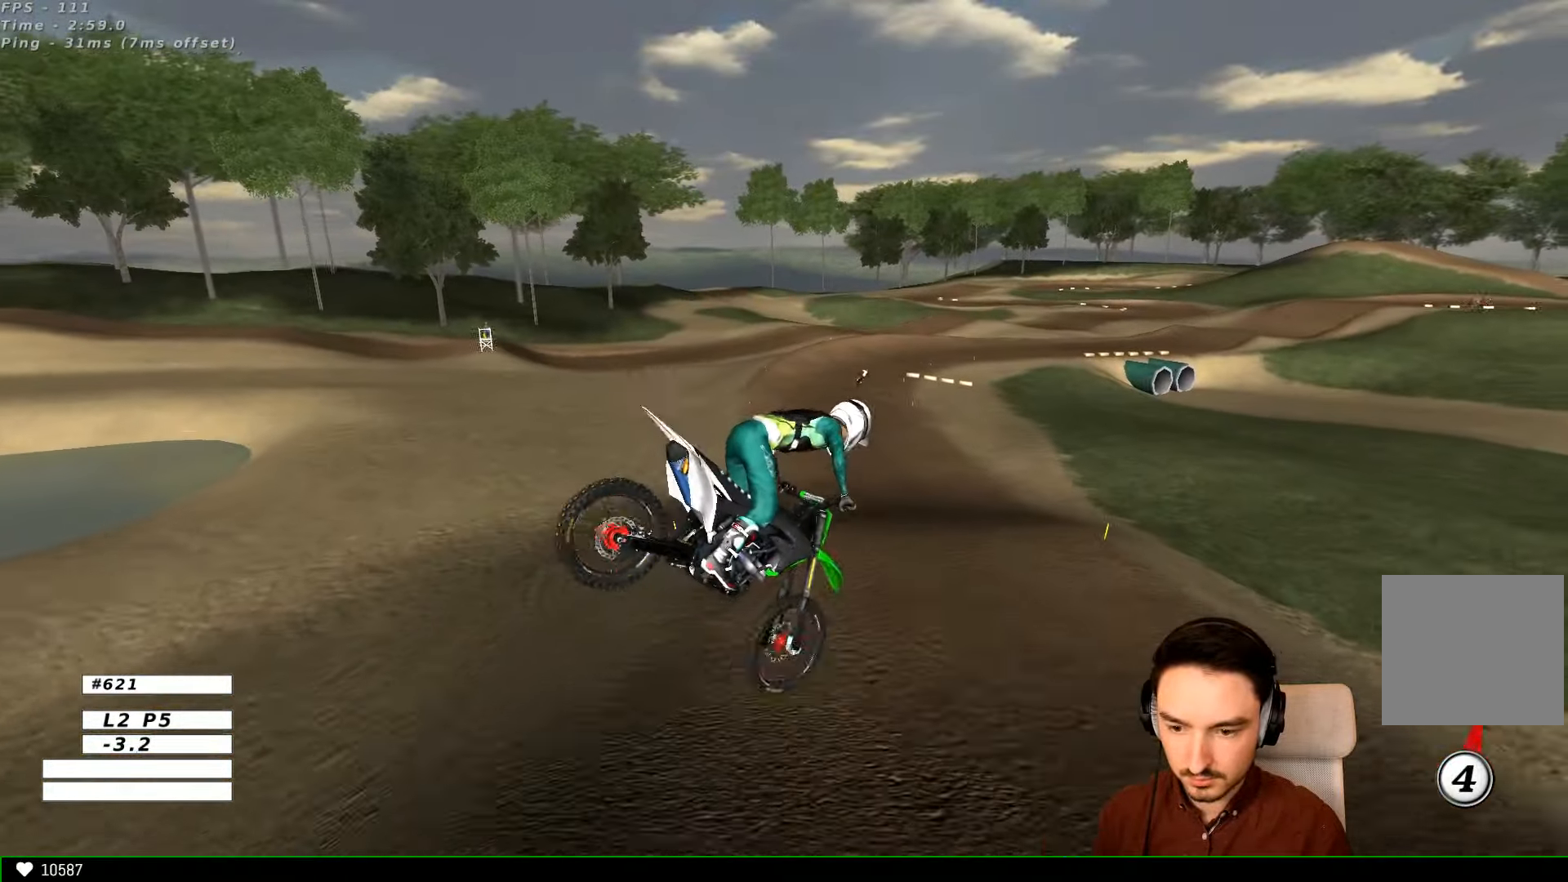
{"dt_ms": 500, "buttons": ["A"], "left_stick": "center", "right_stick": "center", "events": [[200, "R2", "up"], [467, "A", "down"], [500, "left_stick", "center"]]}